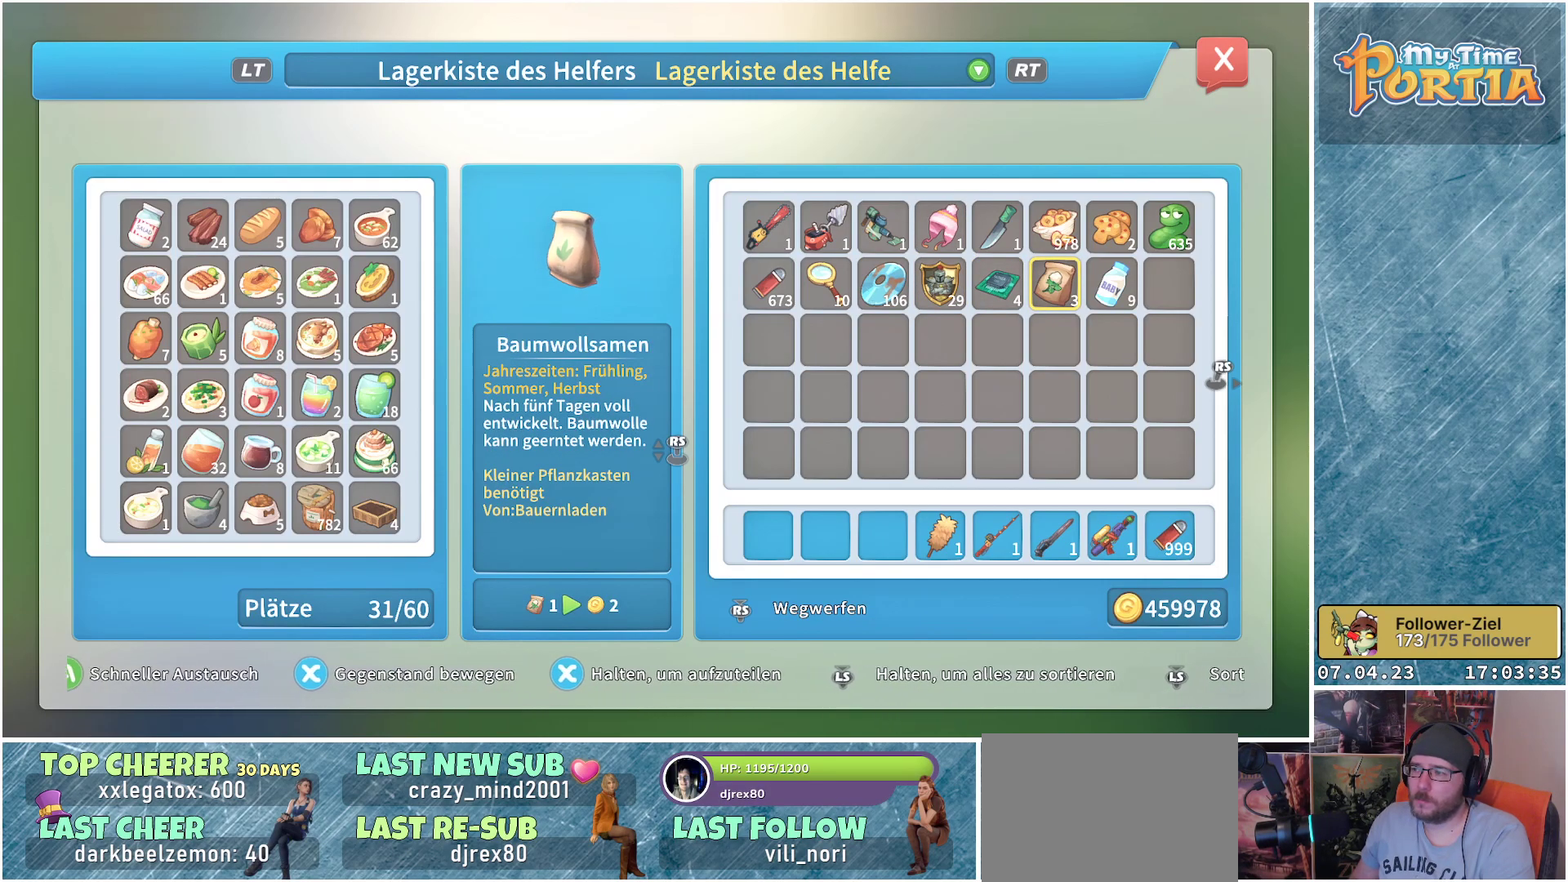
Gameplay with a controller (Xbox layout); each line is a JSON object with the inputs held at the frame after it. "events" lists button and stick changes between this image and that frame as [ms after this image, input, new state], when the widget could be followed in between. Not read: R3.
{"buttons": [], "left_stick": "center", "right_stick": "center", "events": [[267, "DPAD_UP", "down"], [383, "DPAD_UP", "up"]]}
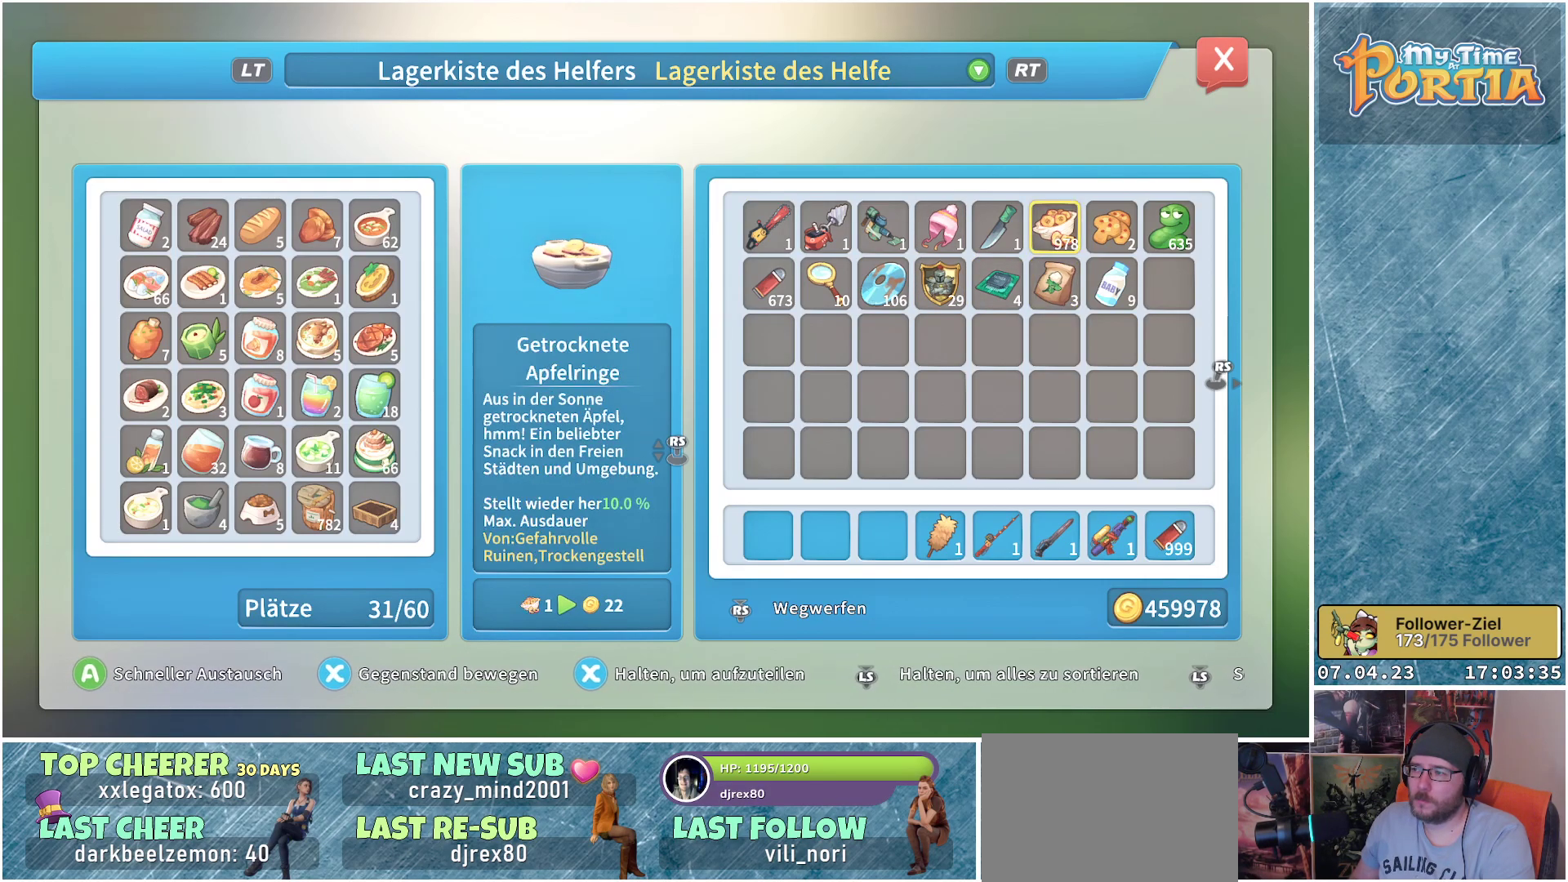
{"buttons": [], "left_stick": "center", "right_stick": "center", "events": [[133, "DPAD_RIGHT", "down"], [267, "DPAD_RIGHT", "up"]]}
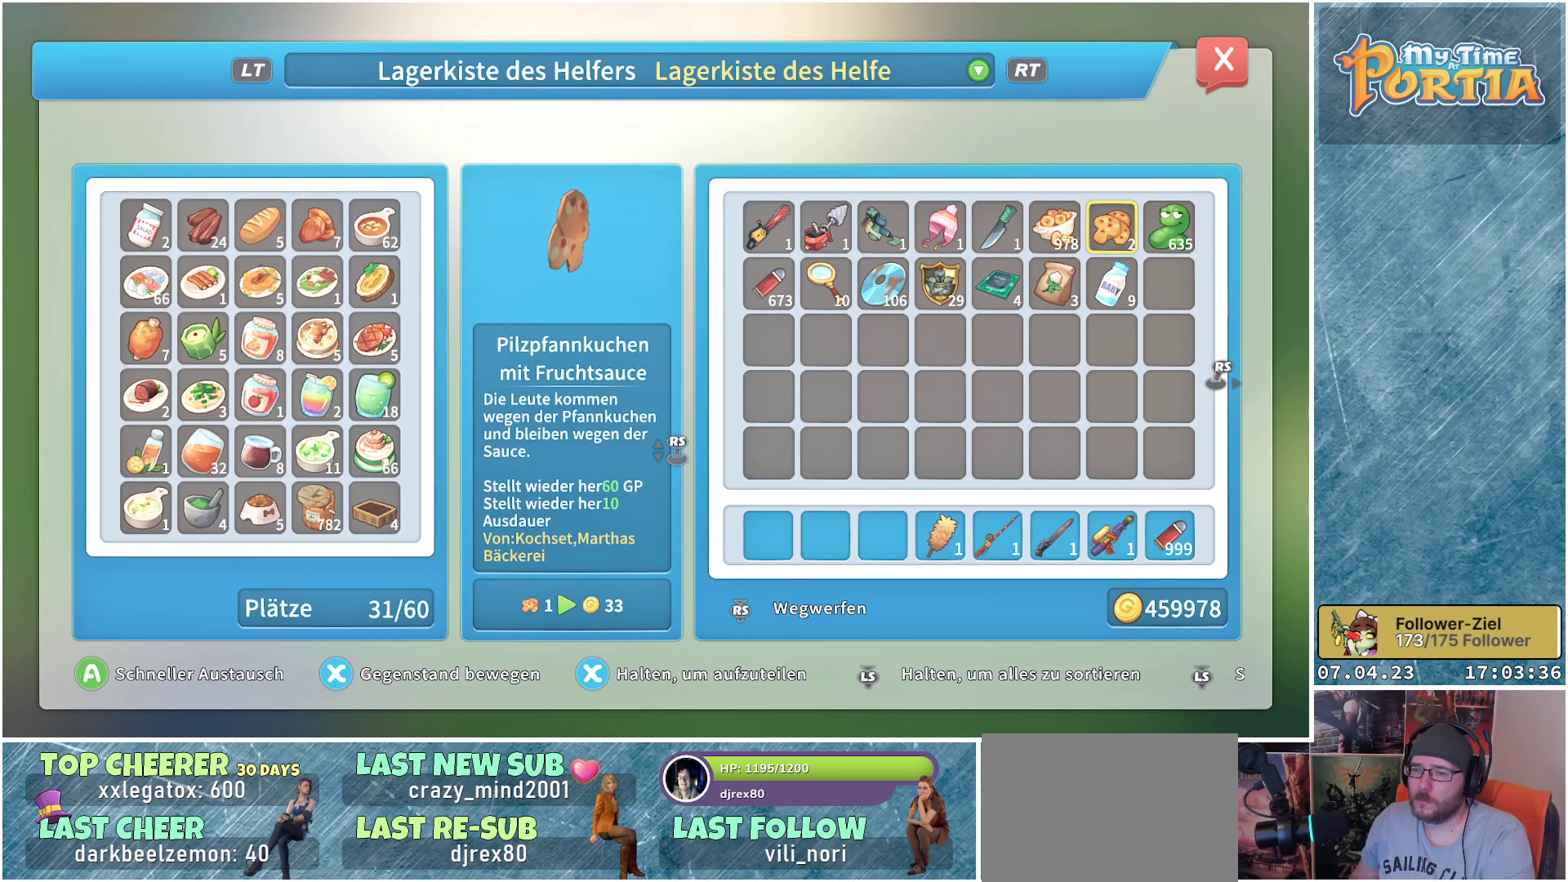
{"buttons": [], "left_stick": "center", "right_stick": "center", "events": []}
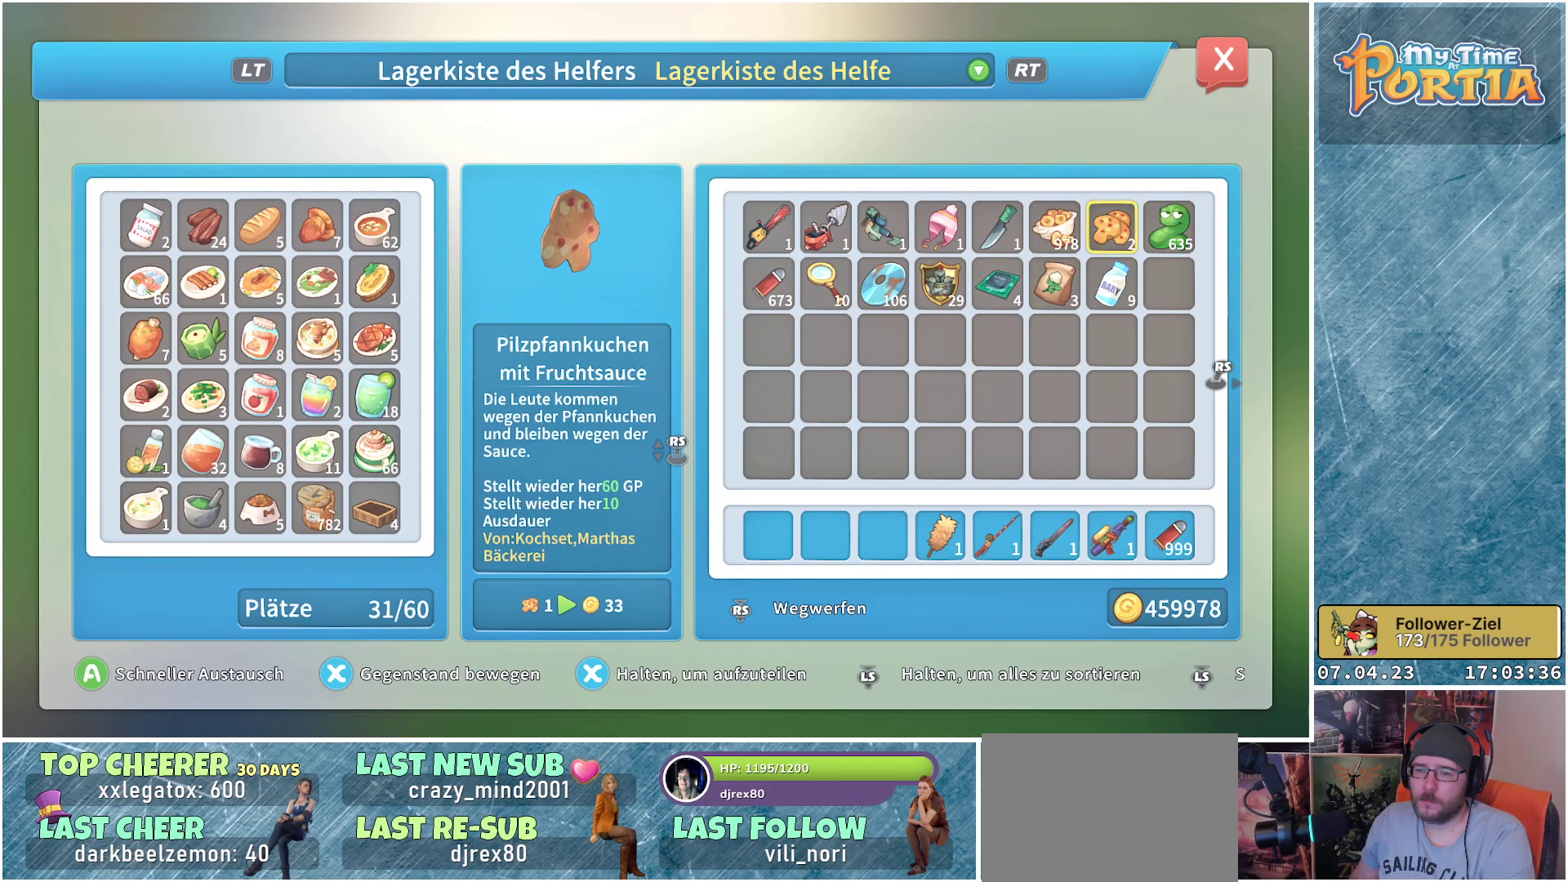
{"buttons": [], "left_stick": "center", "right_stick": "center", "events": []}
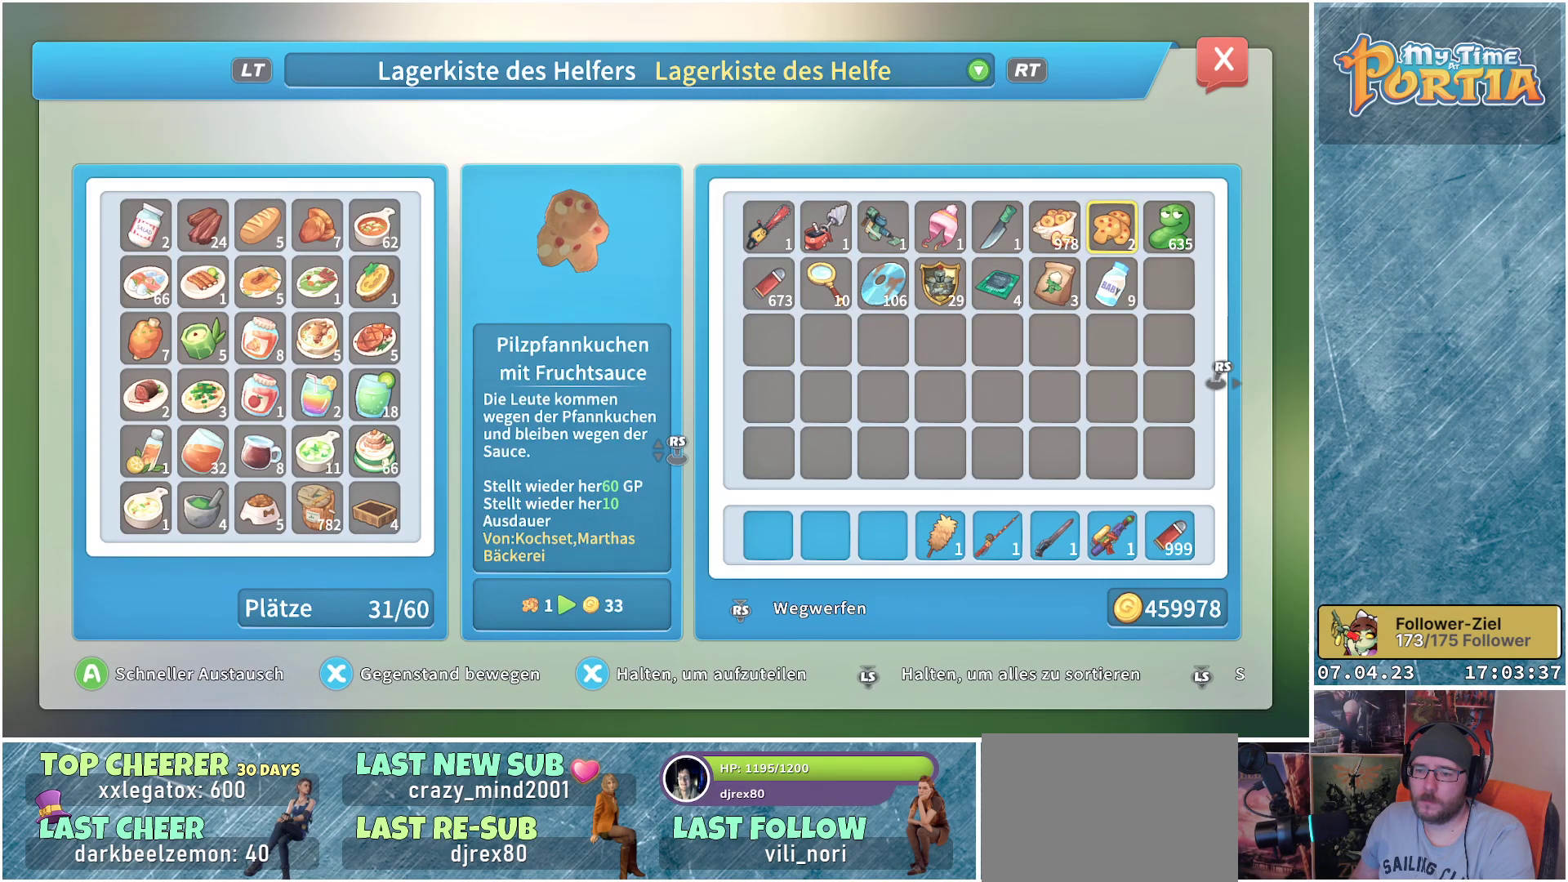
{"buttons": [], "left_stick": "center", "right_stick": "center", "events": []}
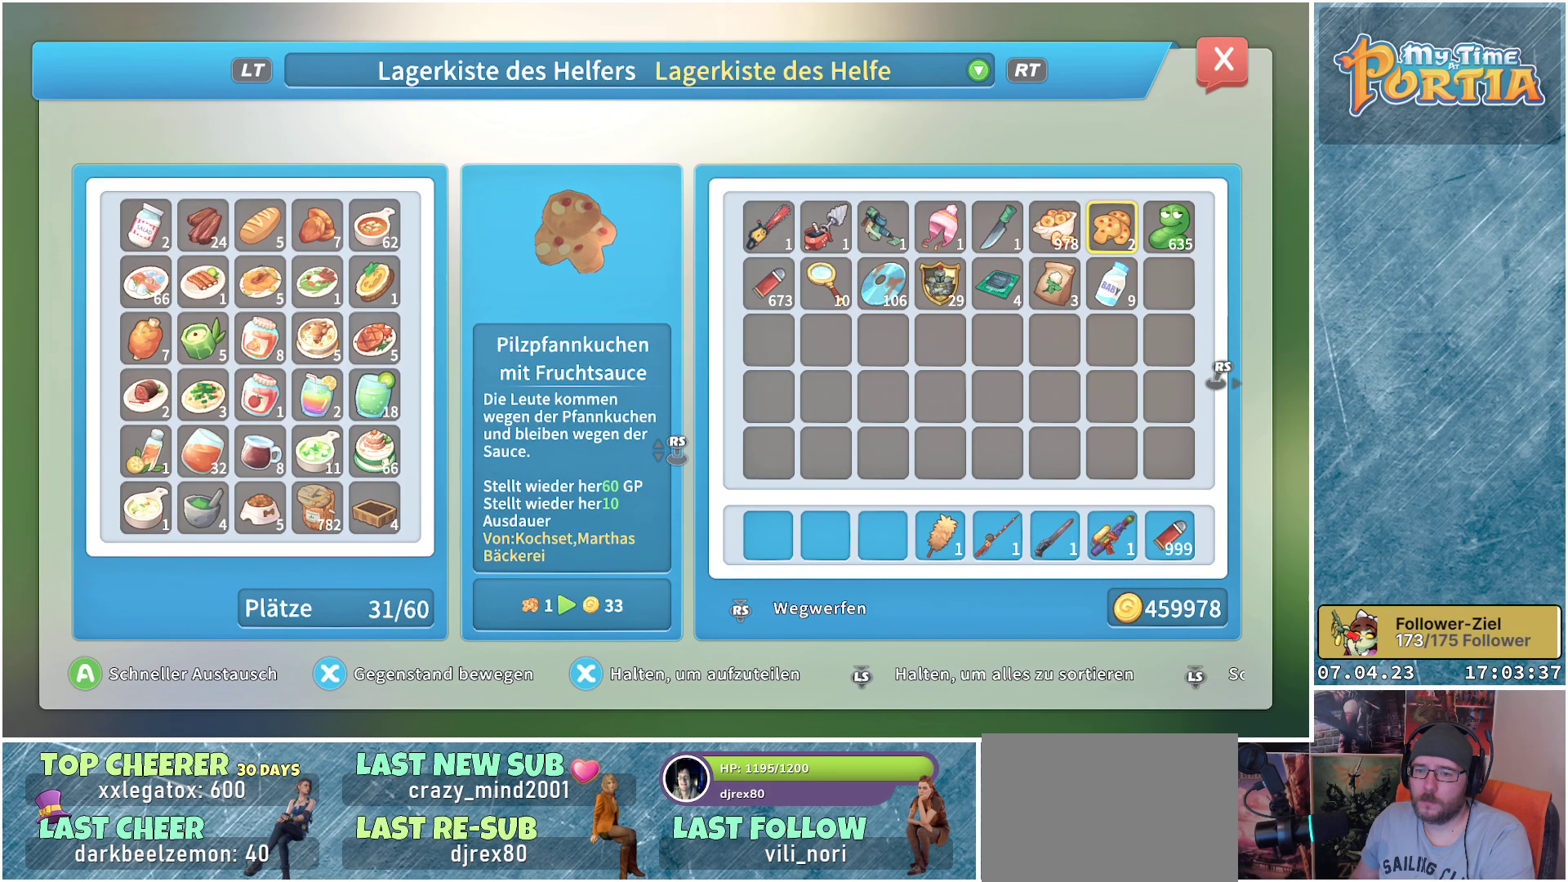
{"buttons": [], "left_stick": "center", "right_stick": "center", "events": []}
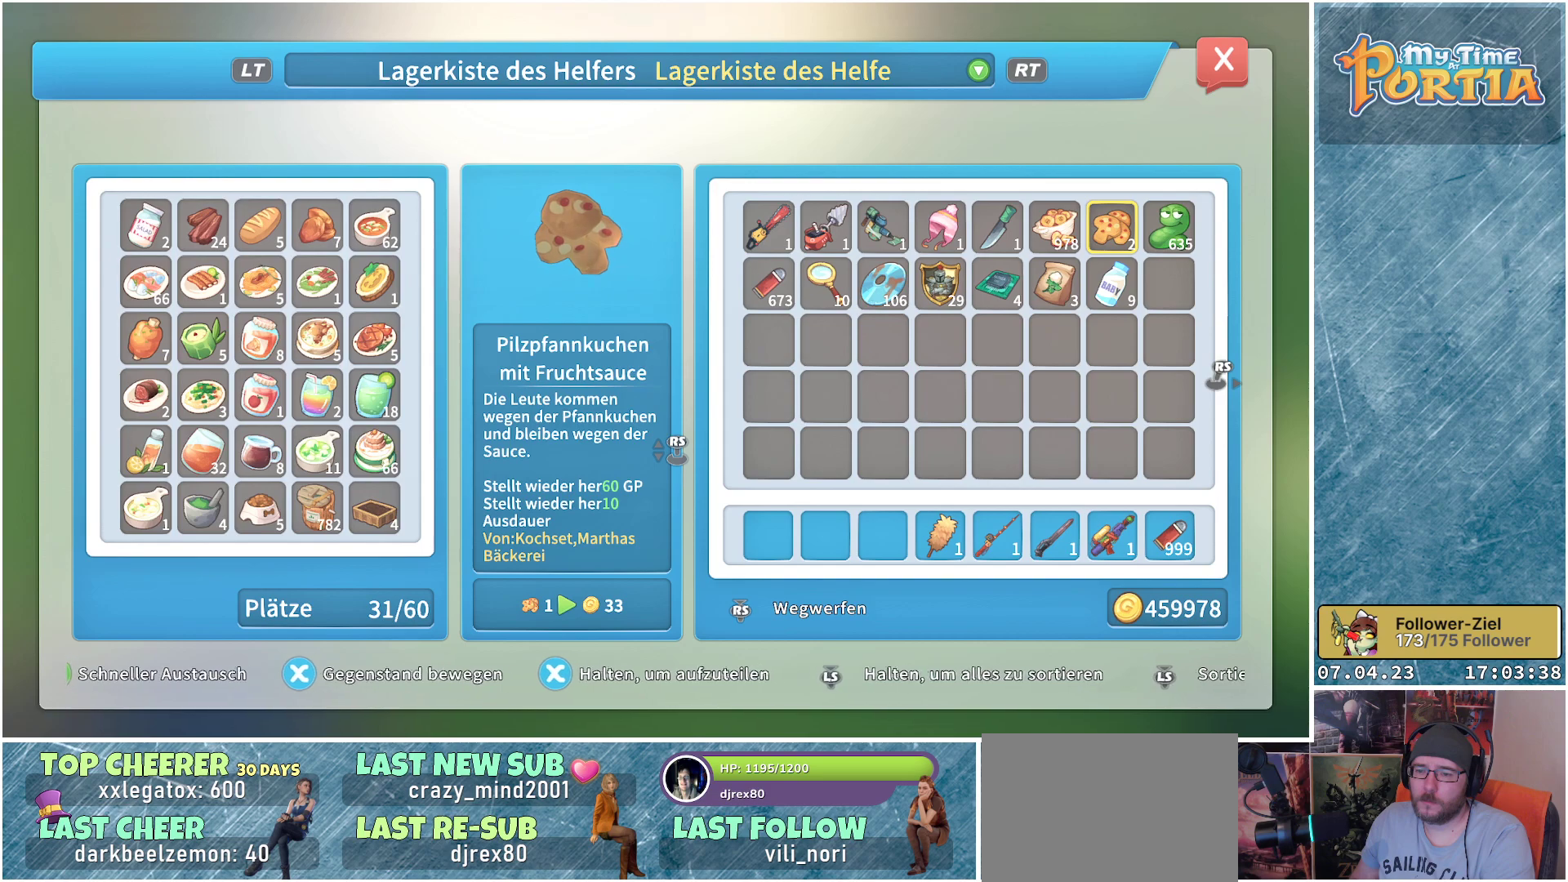
{"buttons": [], "left_stick": "center", "right_stick": "center", "events": [[83, "right_stick", "right"], [283, "right_stick", "center"]]}
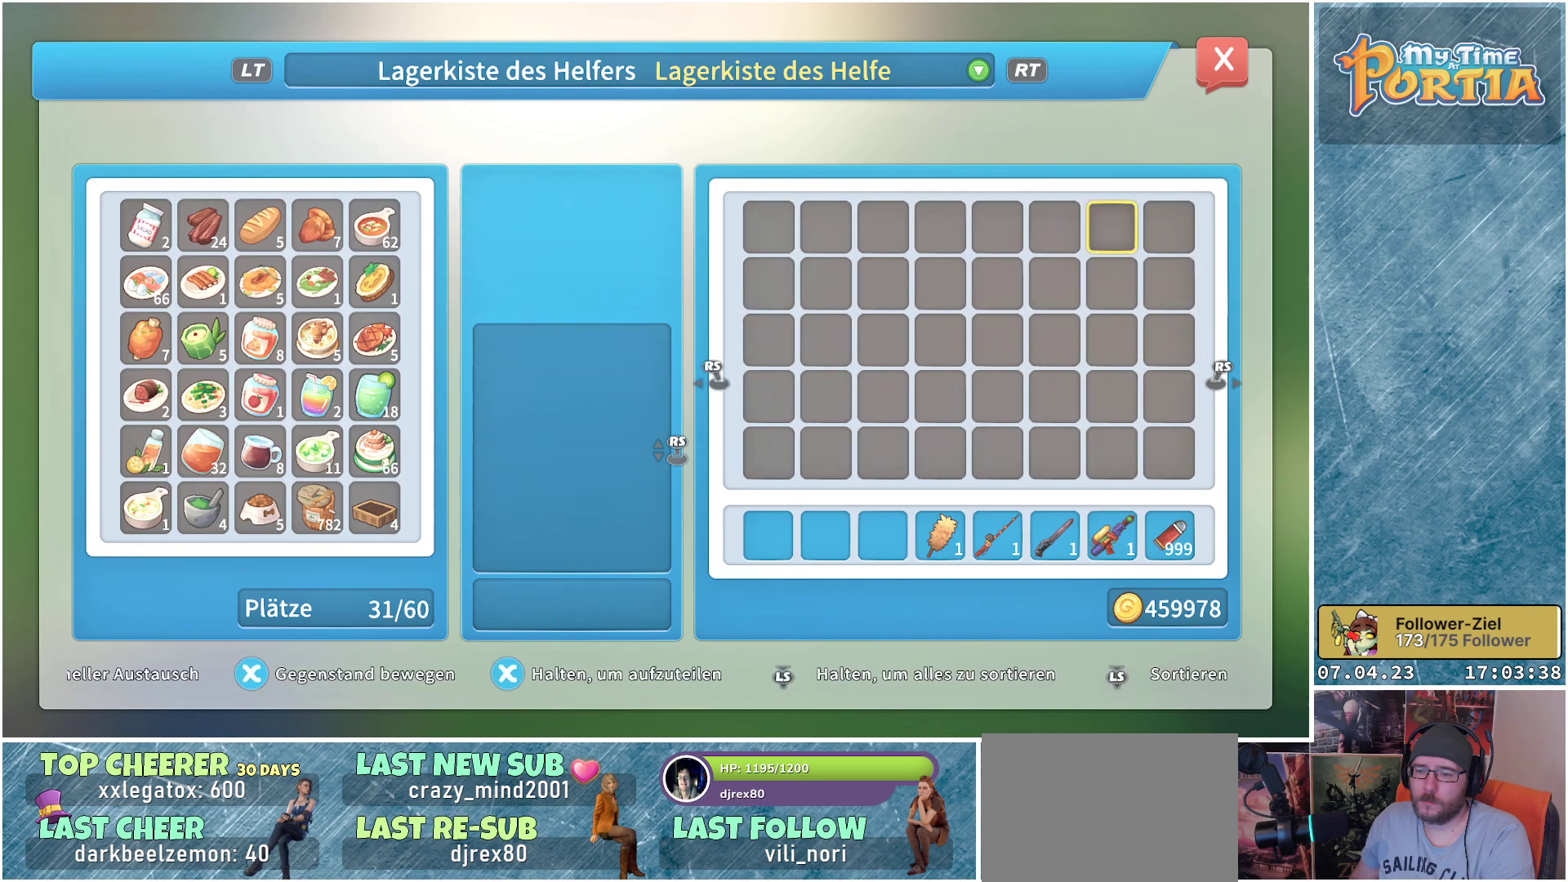
{"buttons": [], "left_stick": "center", "right_stick": "center", "events": [[283, "right_stick", "left"], [433, "right_stick", "center"]]}
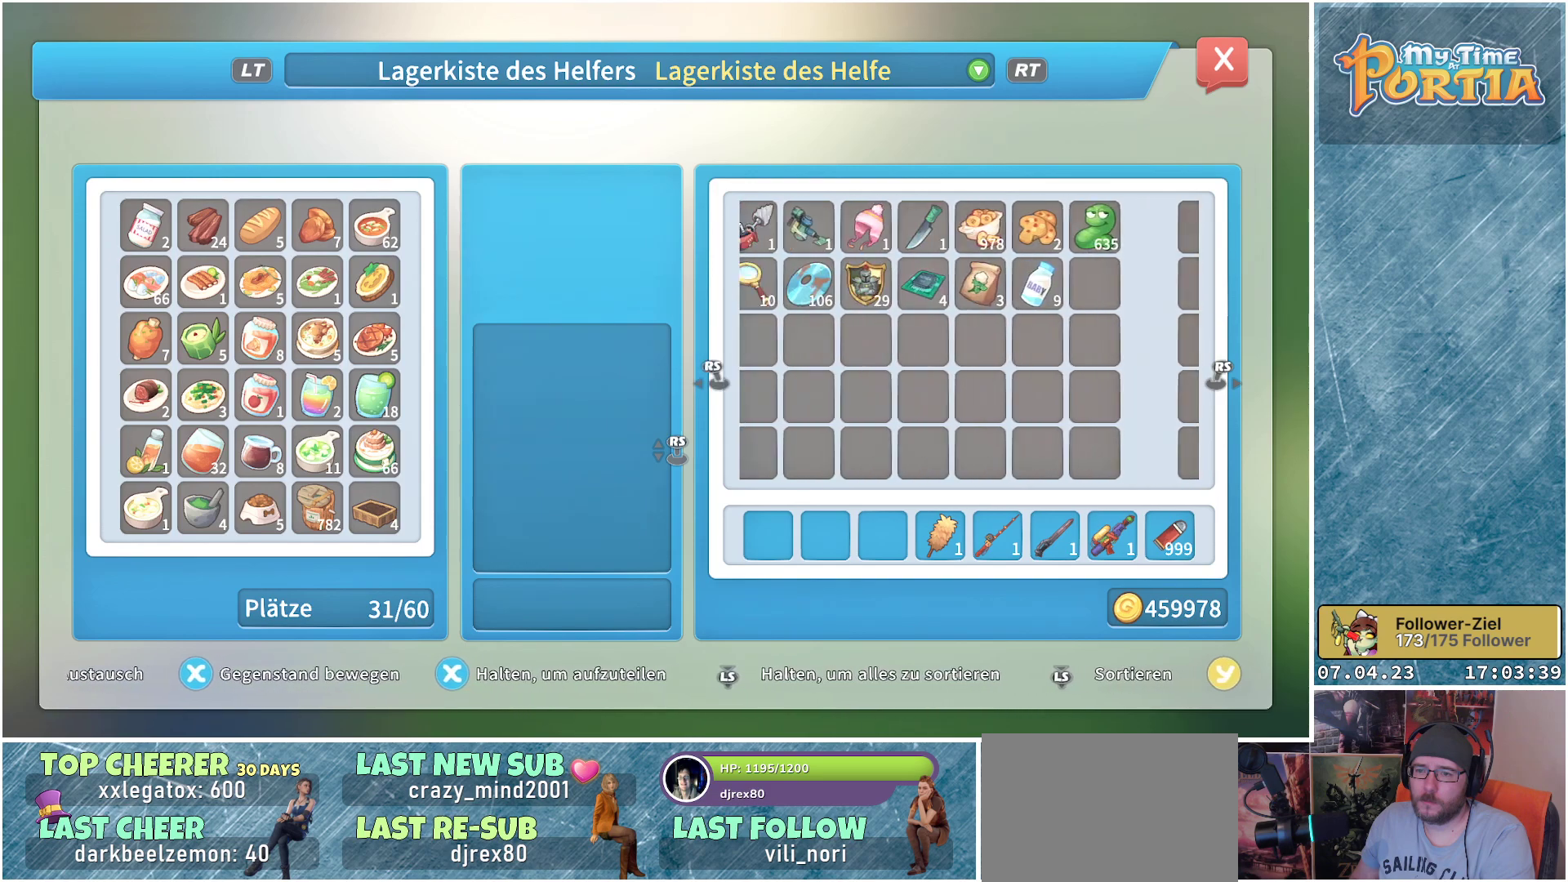
{"buttons": [], "left_stick": "center", "right_stick": "center", "events": [[200, "DPAD_LEFT", "down"], [317, "DPAD_LEFT", "up"]]}
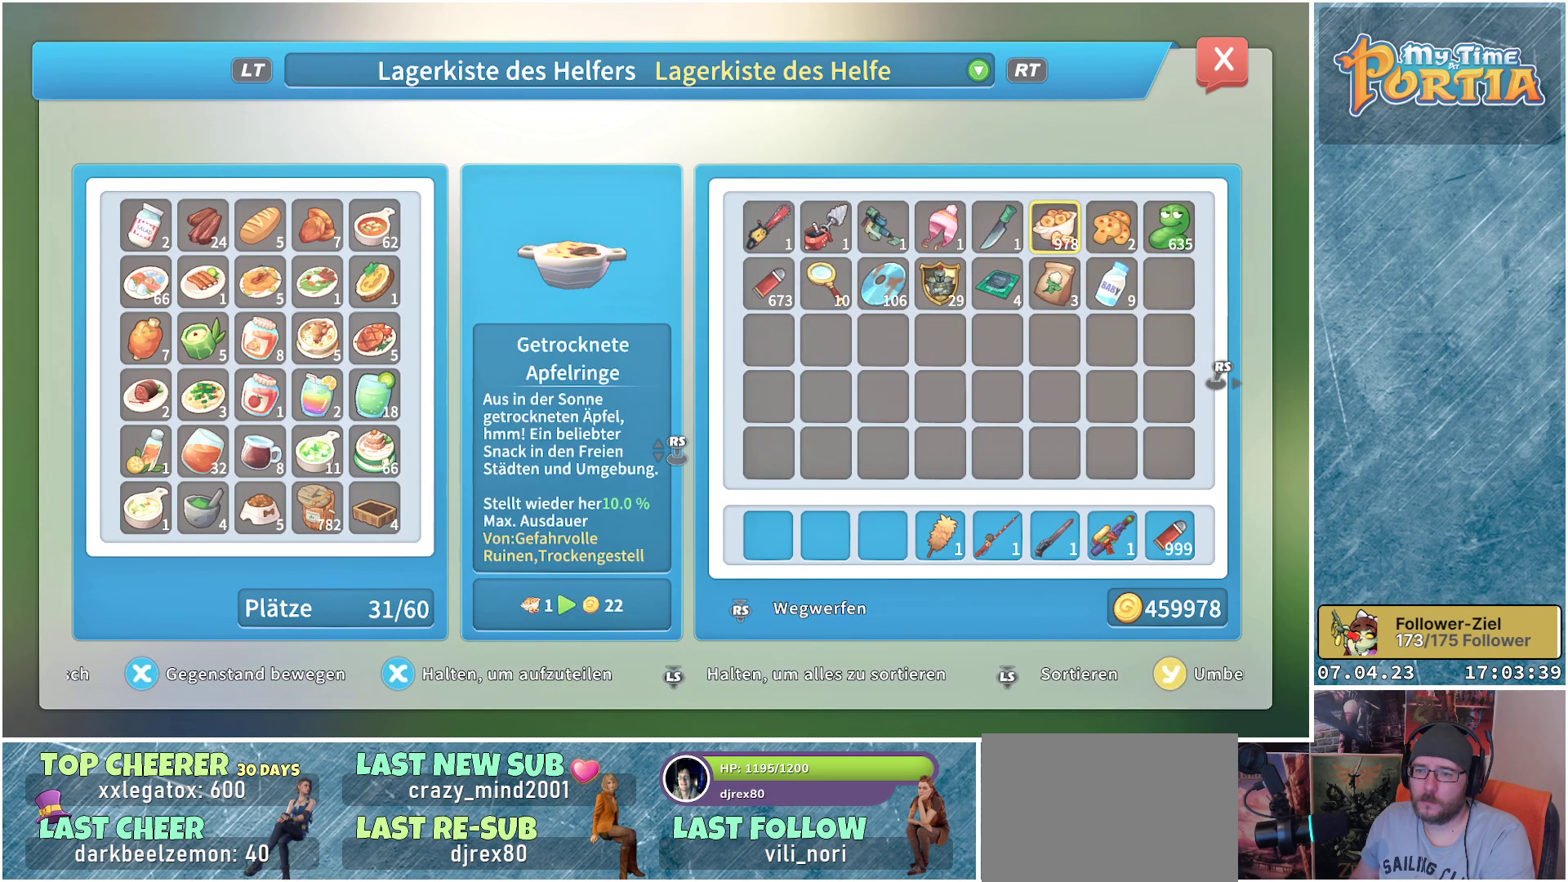
{"buttons": ["DPAD_LEFT"], "left_stick": "center", "right_stick": "center", "events": [[217, "DPAD_LEFT", "down"], [367, "DPAD_LEFT", "up"], [433, "DPAD_LEFT", "down"]]}
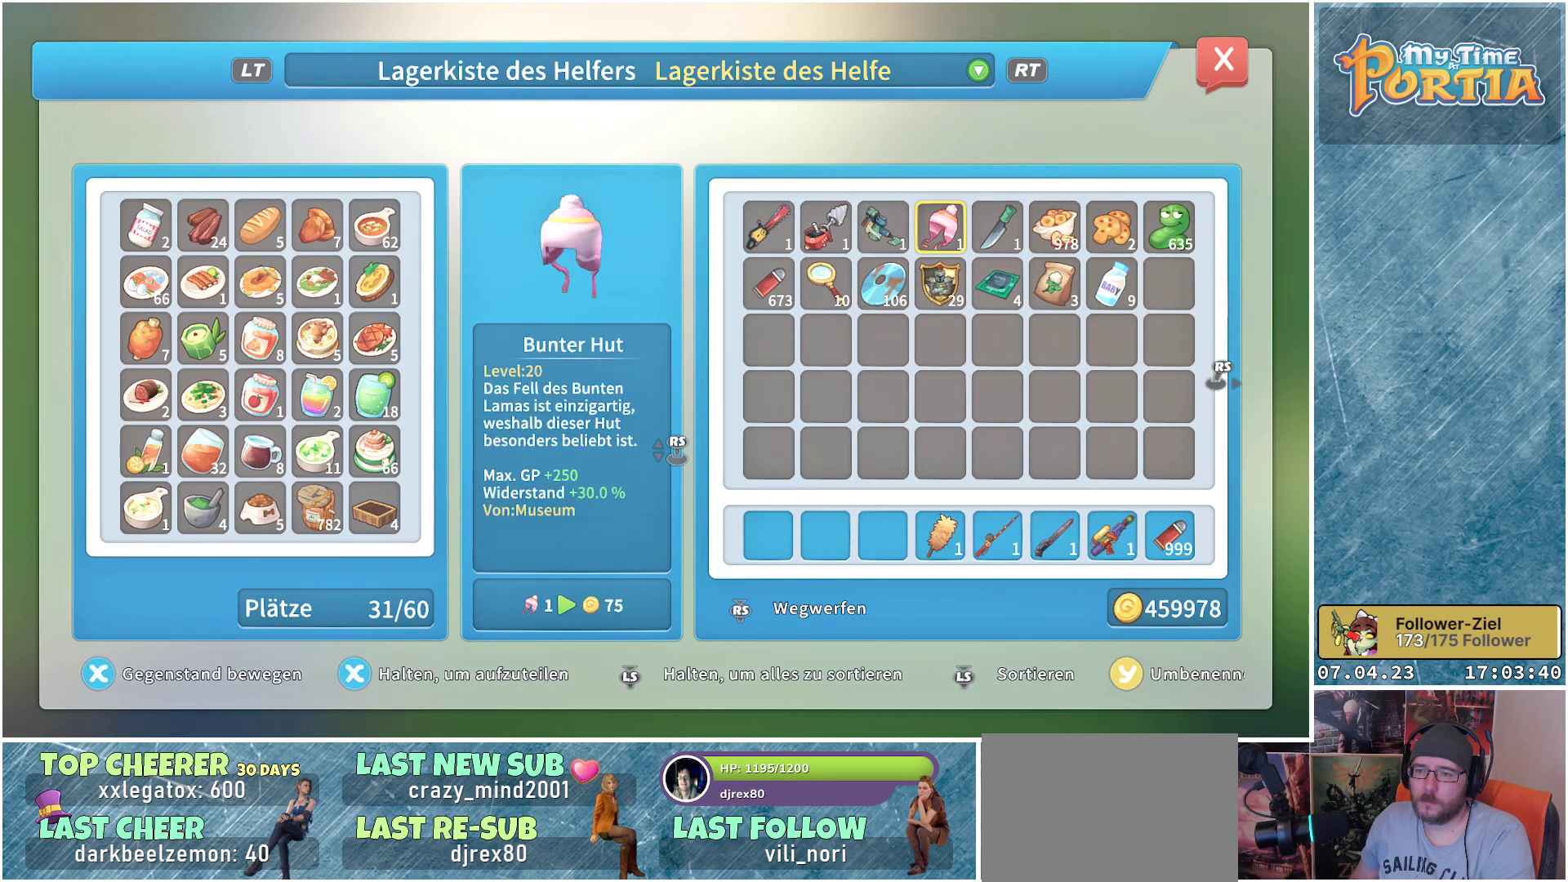
{"buttons": [], "left_stick": "center", "right_stick": "center", "events": [[50, "DPAD_LEFT", "up"], [250, "DPAD_LEFT", "down"], [417, "DPAD_LEFT", "up"]]}
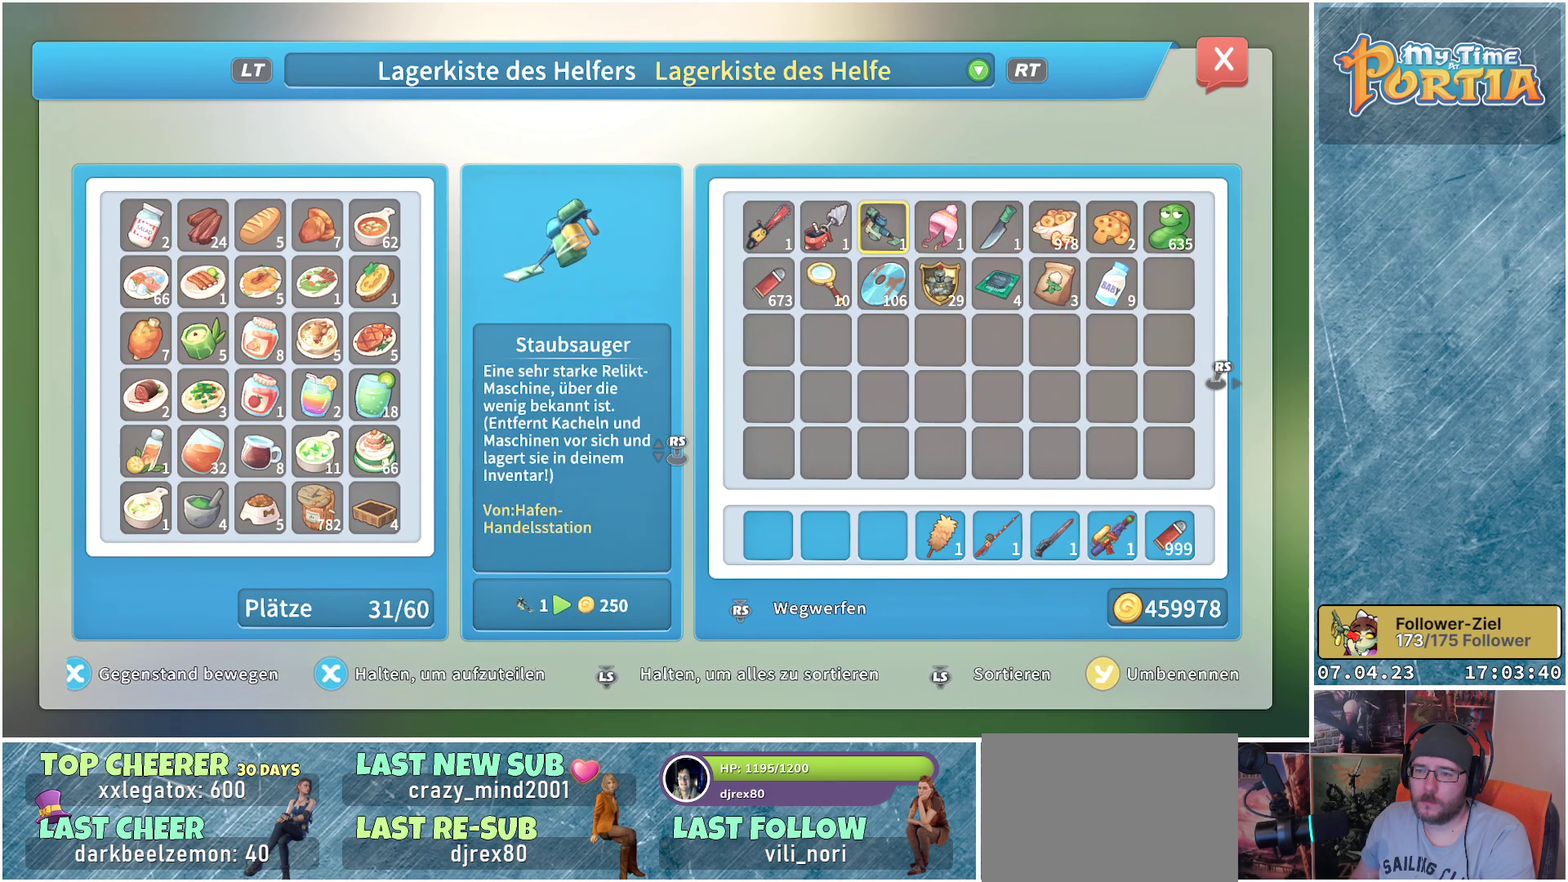
{"buttons": [], "left_stick": "center", "right_stick": "center", "events": [[17, "DPAD_LEFT", "down"], [150, "DPAD_LEFT", "up"], [283, "DPAD_LEFT", "down"], [417, "DPAD_LEFT", "up"]]}
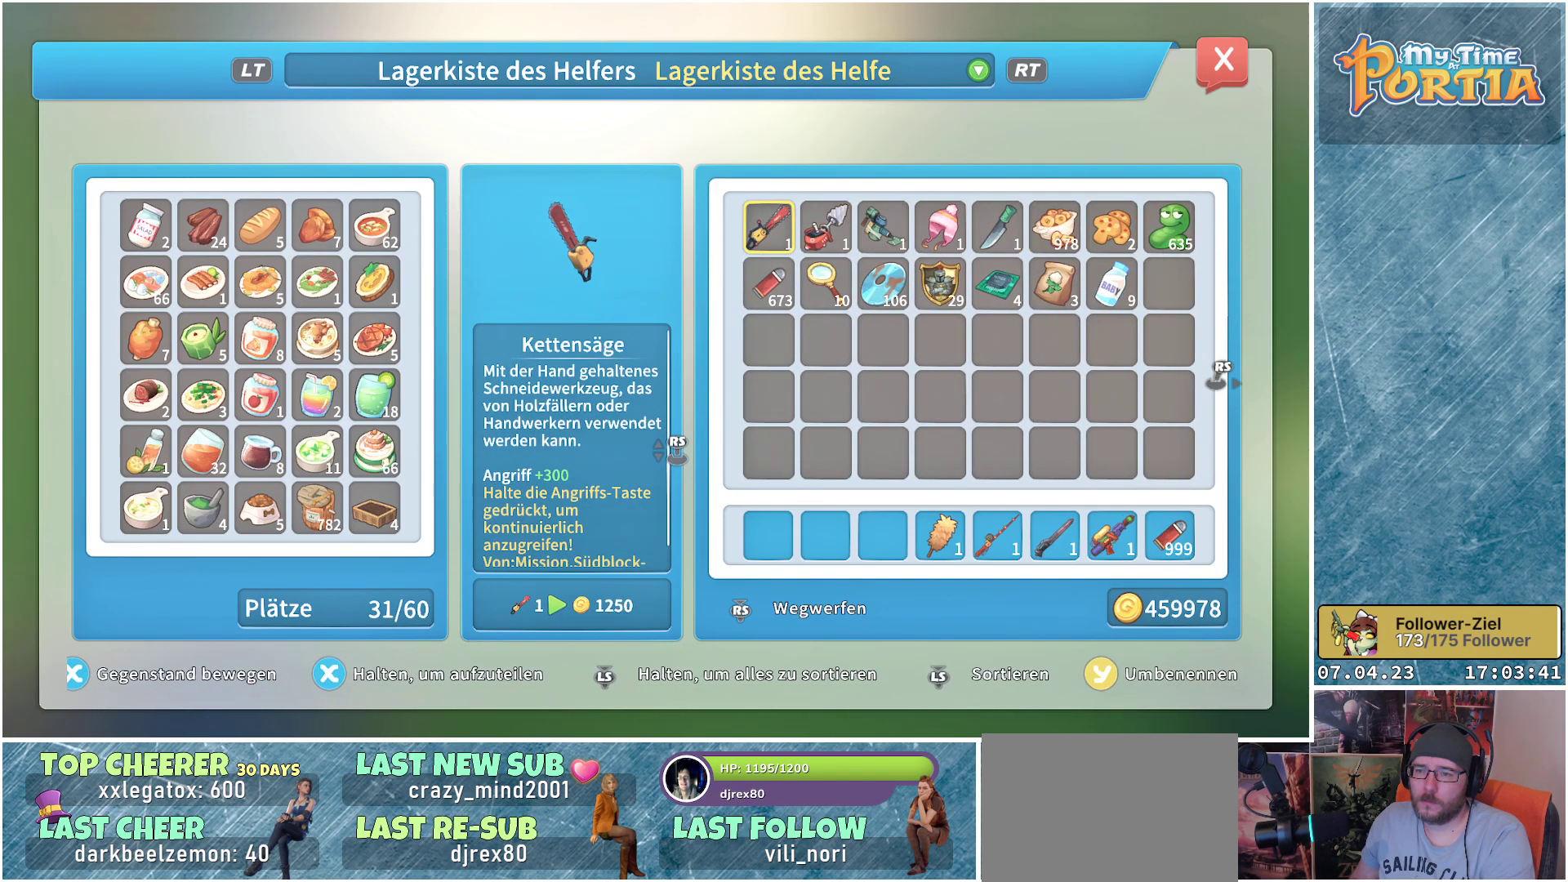
{"buttons": [], "left_stick": "center", "right_stick": "center", "events": [[100, "DPAD_LEFT", "down"], [250, "DPAD_LEFT", "up"]]}
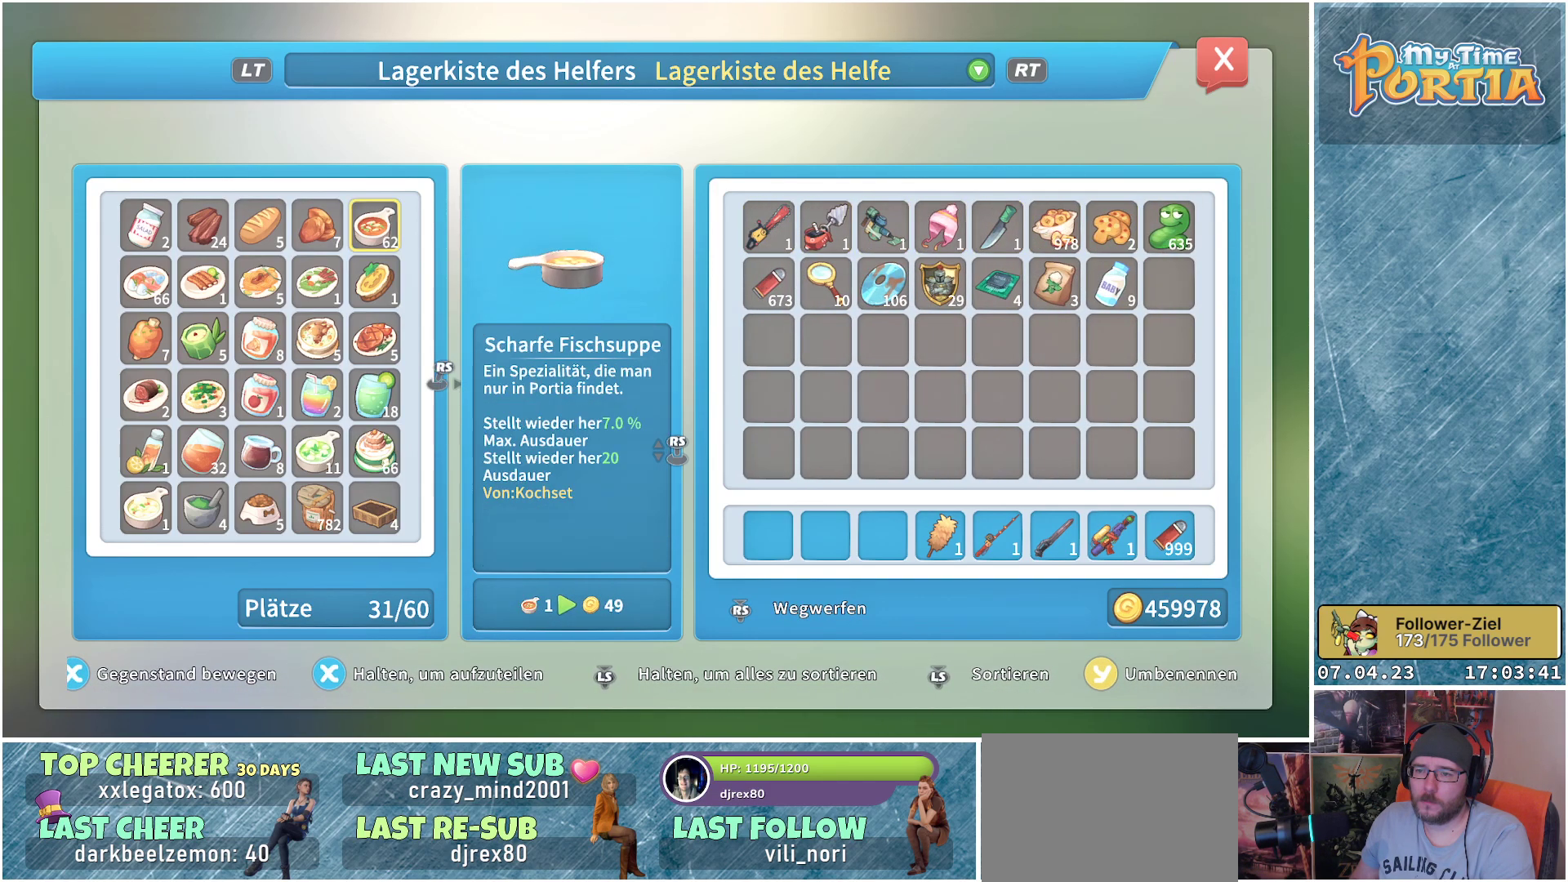
{"buttons": [], "left_stick": "center", "right_stick": "center", "events": [[150, "right_stick", "right"], [300, "right_stick", "center"]]}
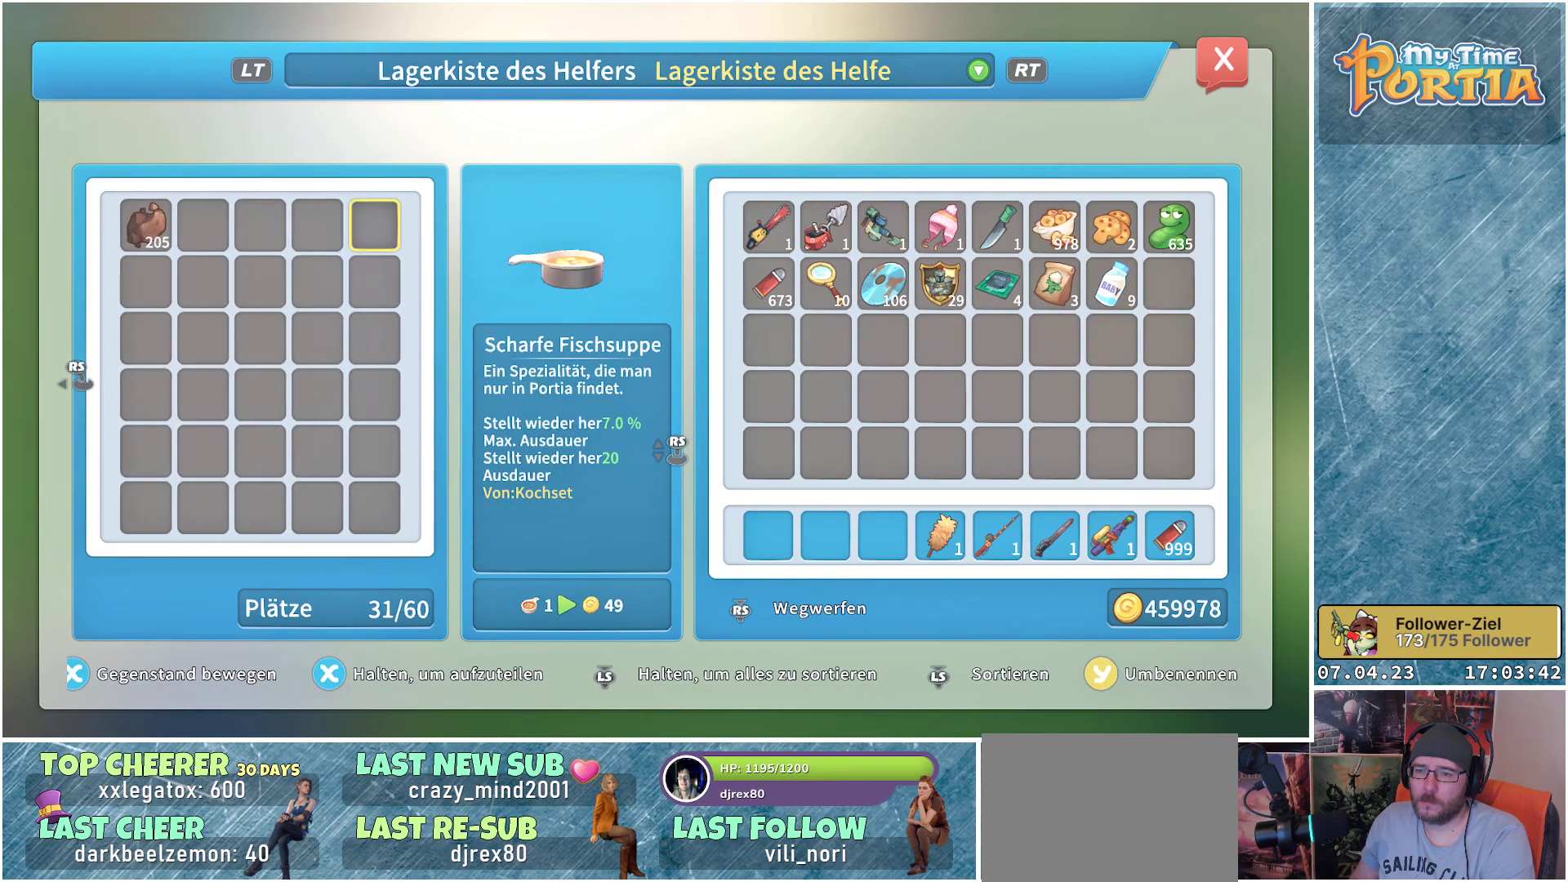
{"buttons": [], "left_stick": "center", "right_stick": "center", "events": [[200, "right_stick", "left"], [400, "right_stick", "center"]]}
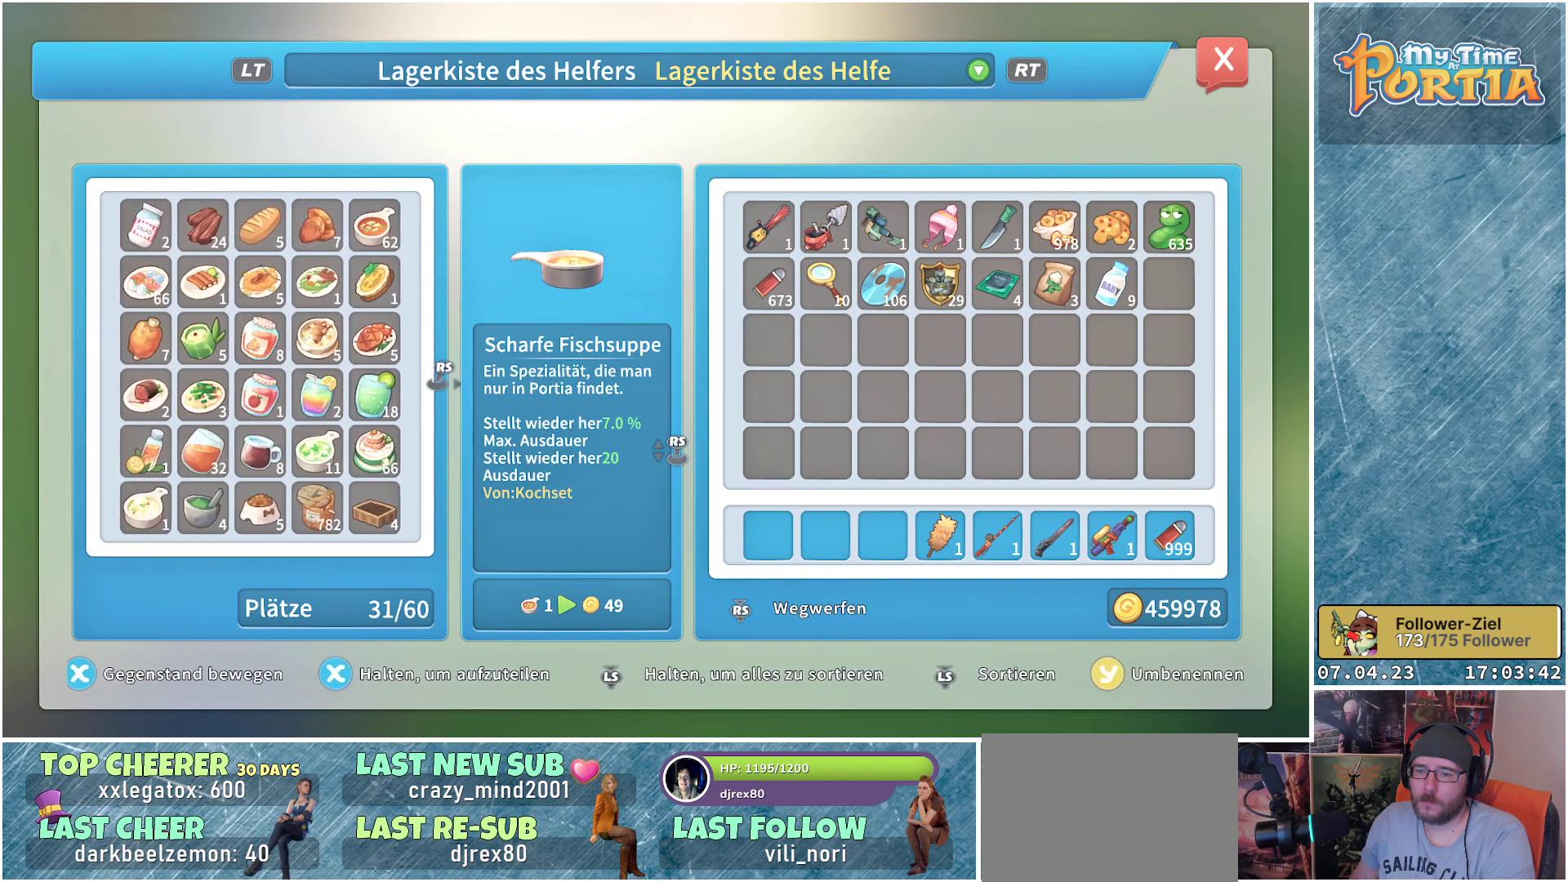
{"buttons": ["R2"], "left_stick": "center", "right_stick": "center", "events": [[467, "R2", "down"]]}
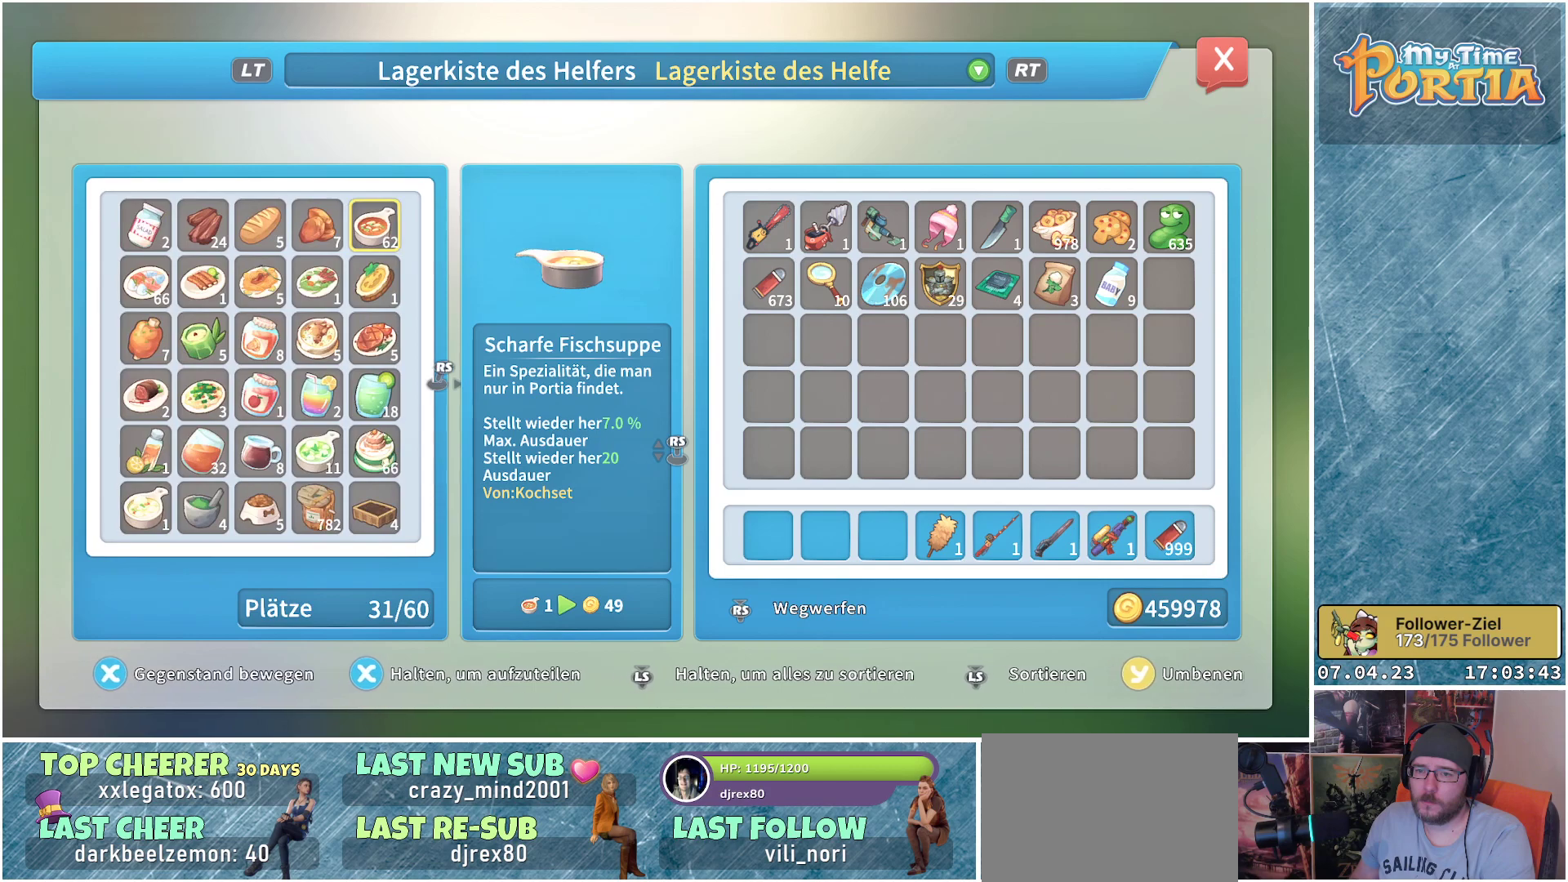
{"buttons": [], "left_stick": "center", "right_stick": "center", "events": [[117, "R2", "up"]]}
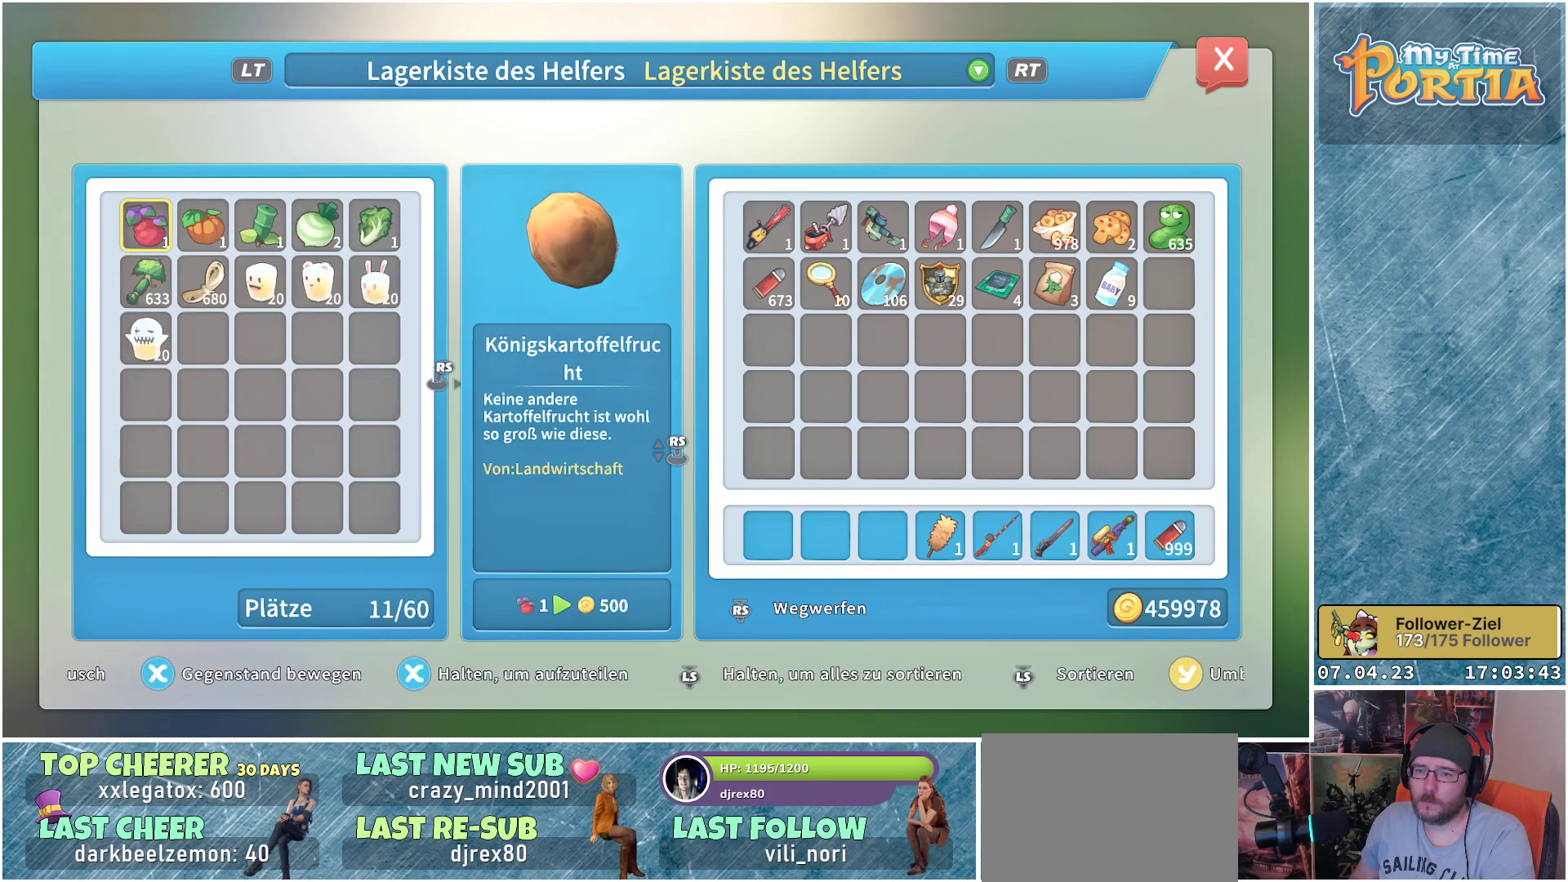
{"buttons": ["R2"], "left_stick": "center", "right_stick": "center", "events": [[400, "R2", "down"]]}
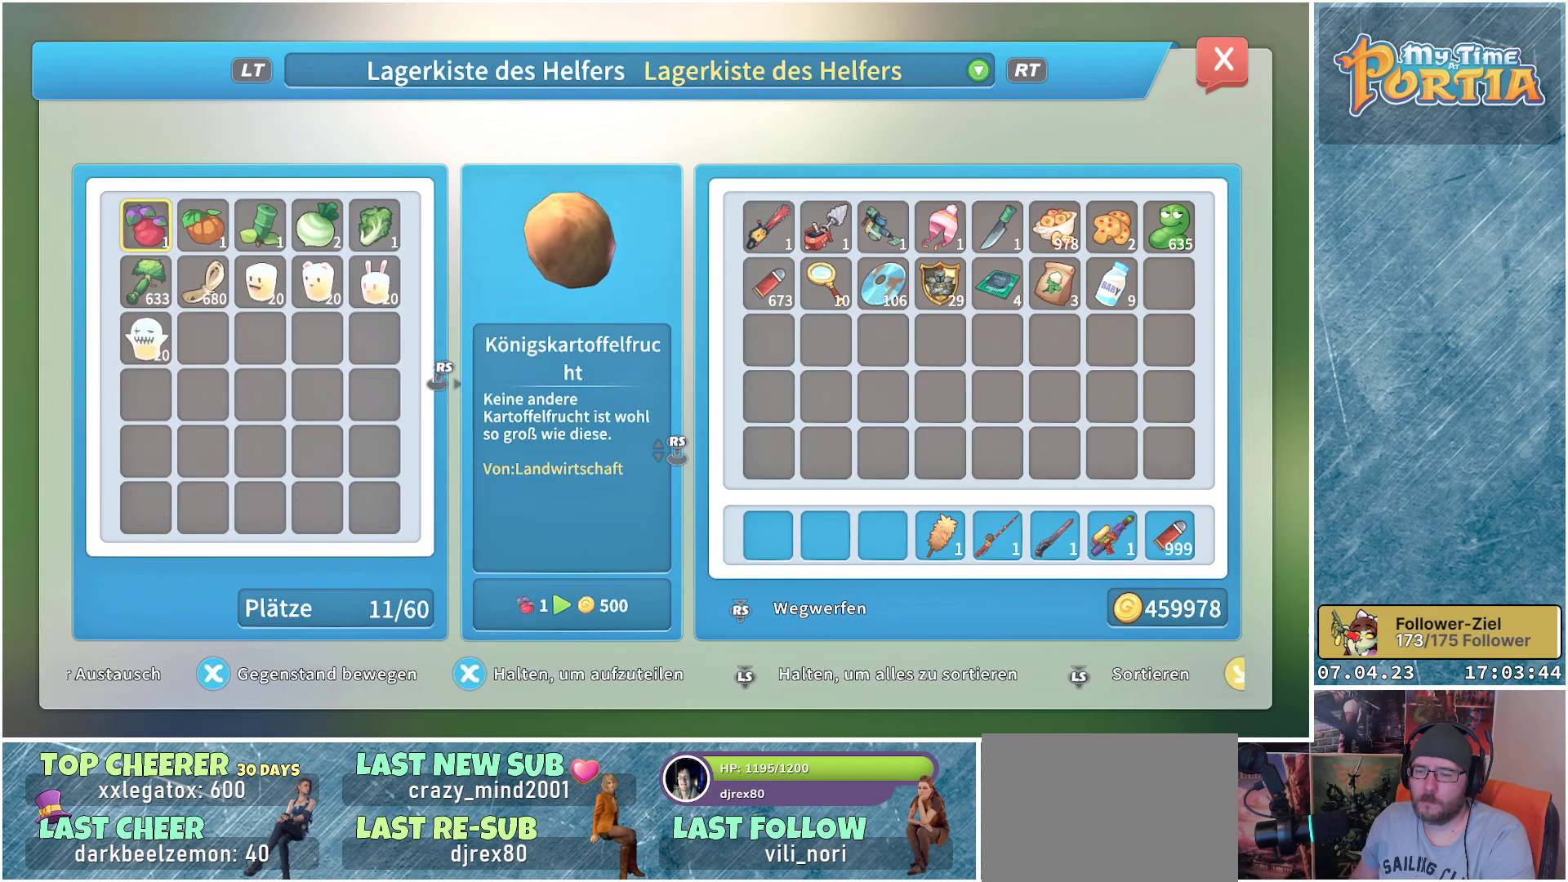
{"buttons": [], "left_stick": "center", "right_stick": "center", "events": [[33, "R2", "up"]]}
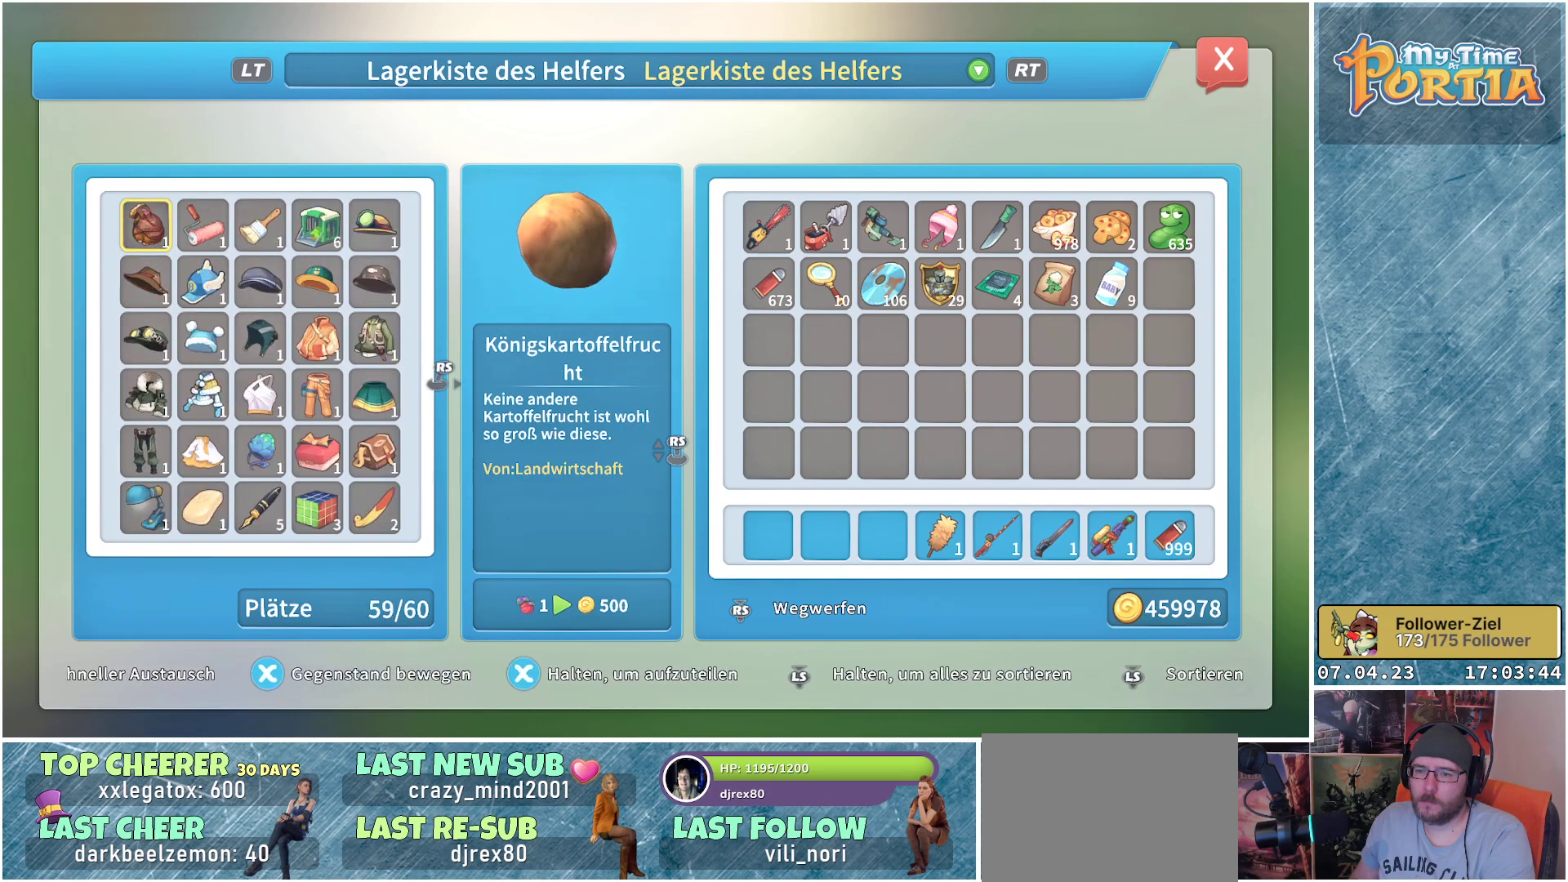
{"buttons": ["R2"], "left_stick": "center", "right_stick": "center", "events": [[83, "R2", "down"], [283, "R2", "up"], [400, "R2", "down"]]}
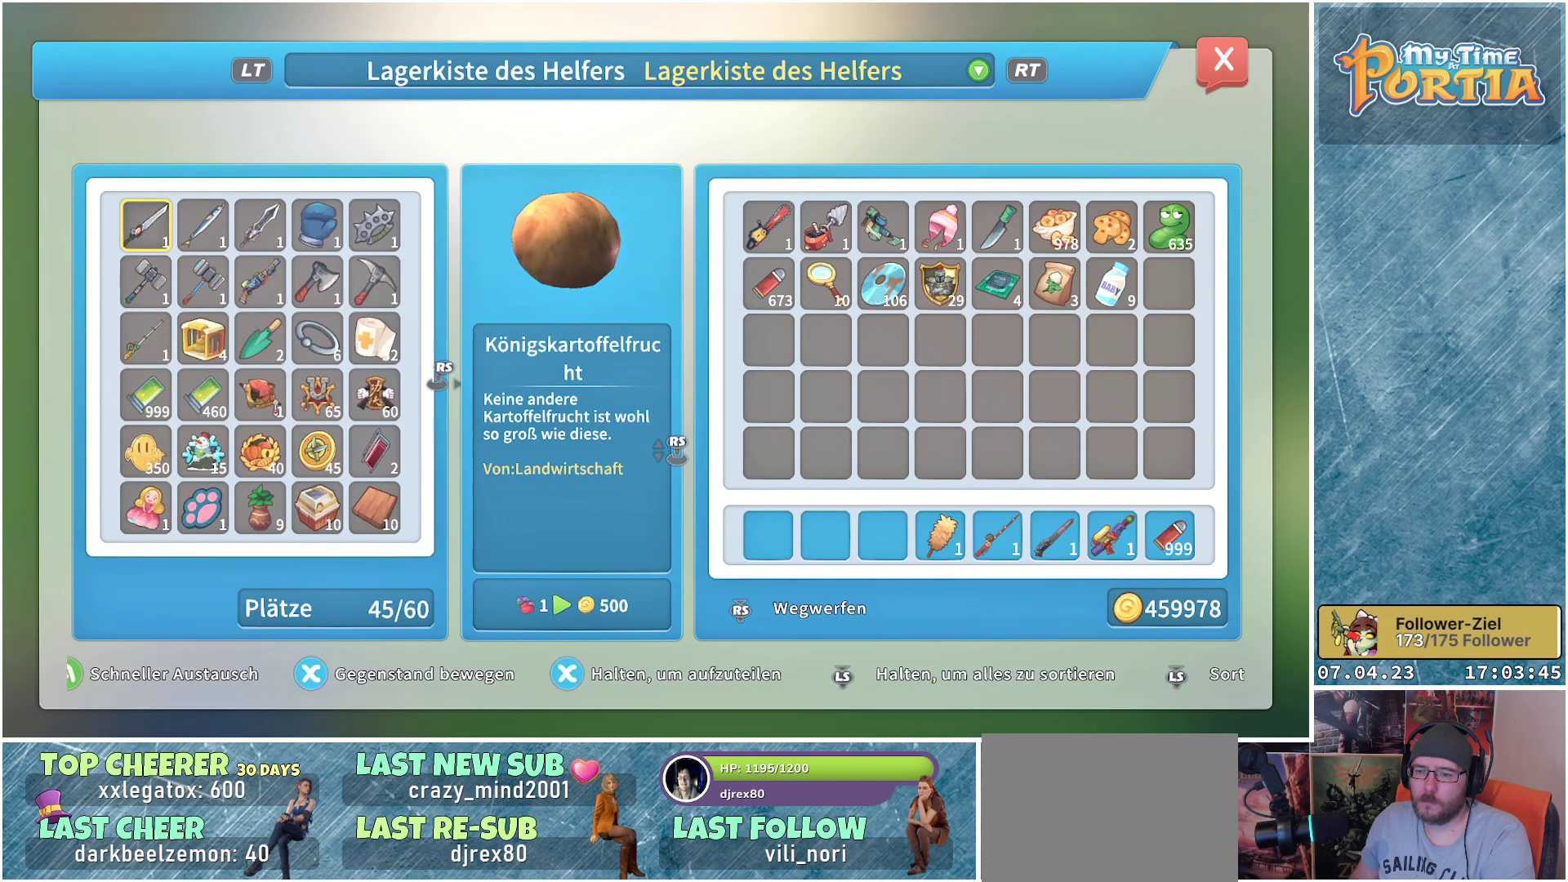
{"buttons": [], "left_stick": "center", "right_stick": "center", "events": [[67, "R2", "up"]]}
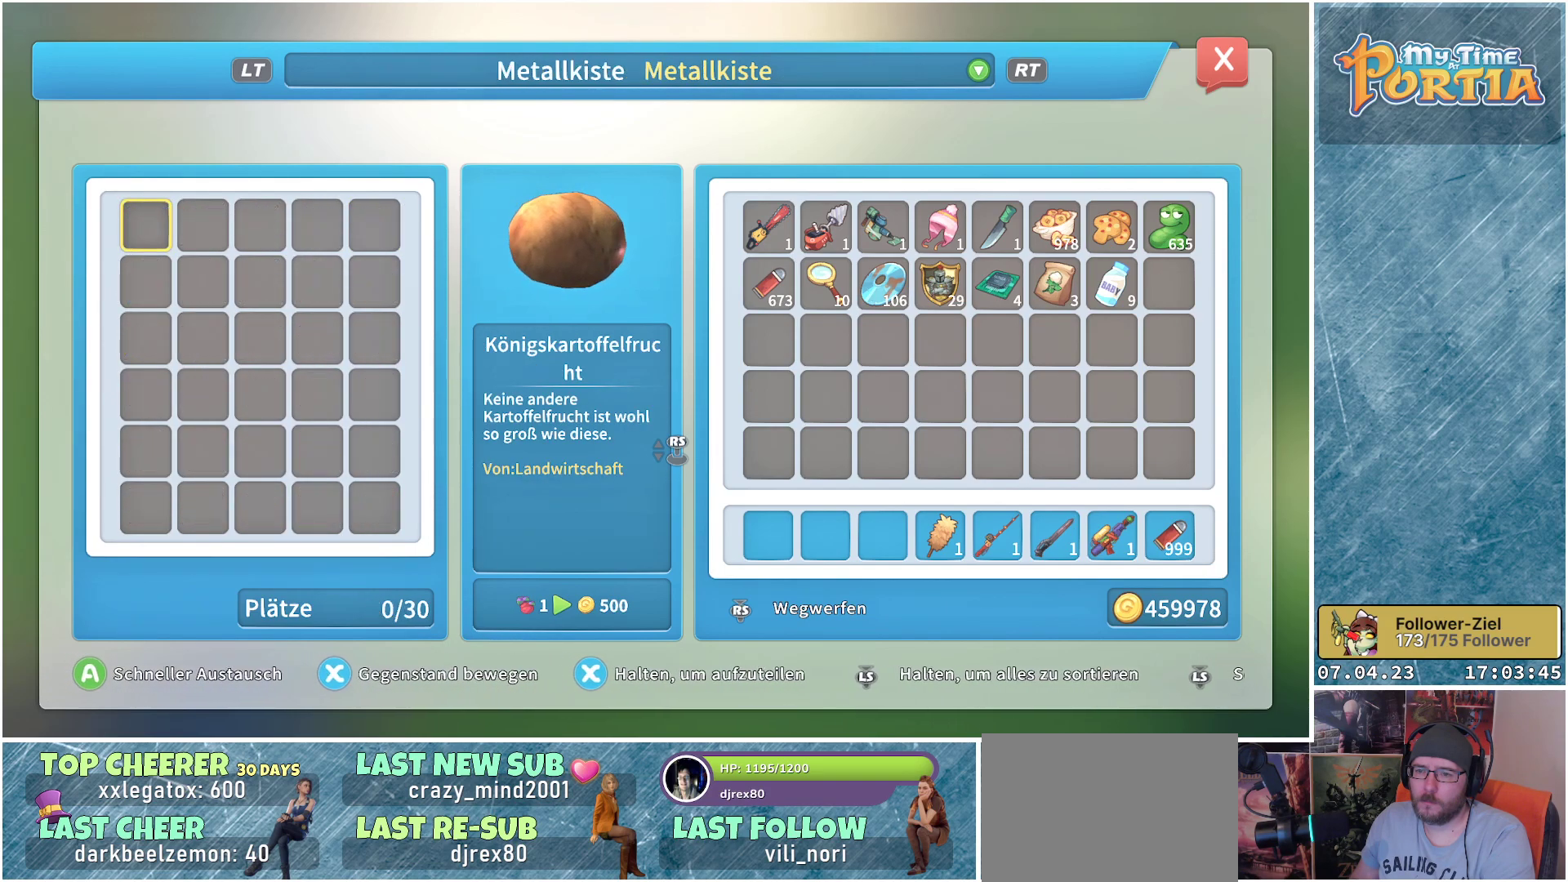
{"buttons": [], "left_stick": "center", "right_stick": "center", "events": [[283, "L2", "down"], [417, "L2", "up"]]}
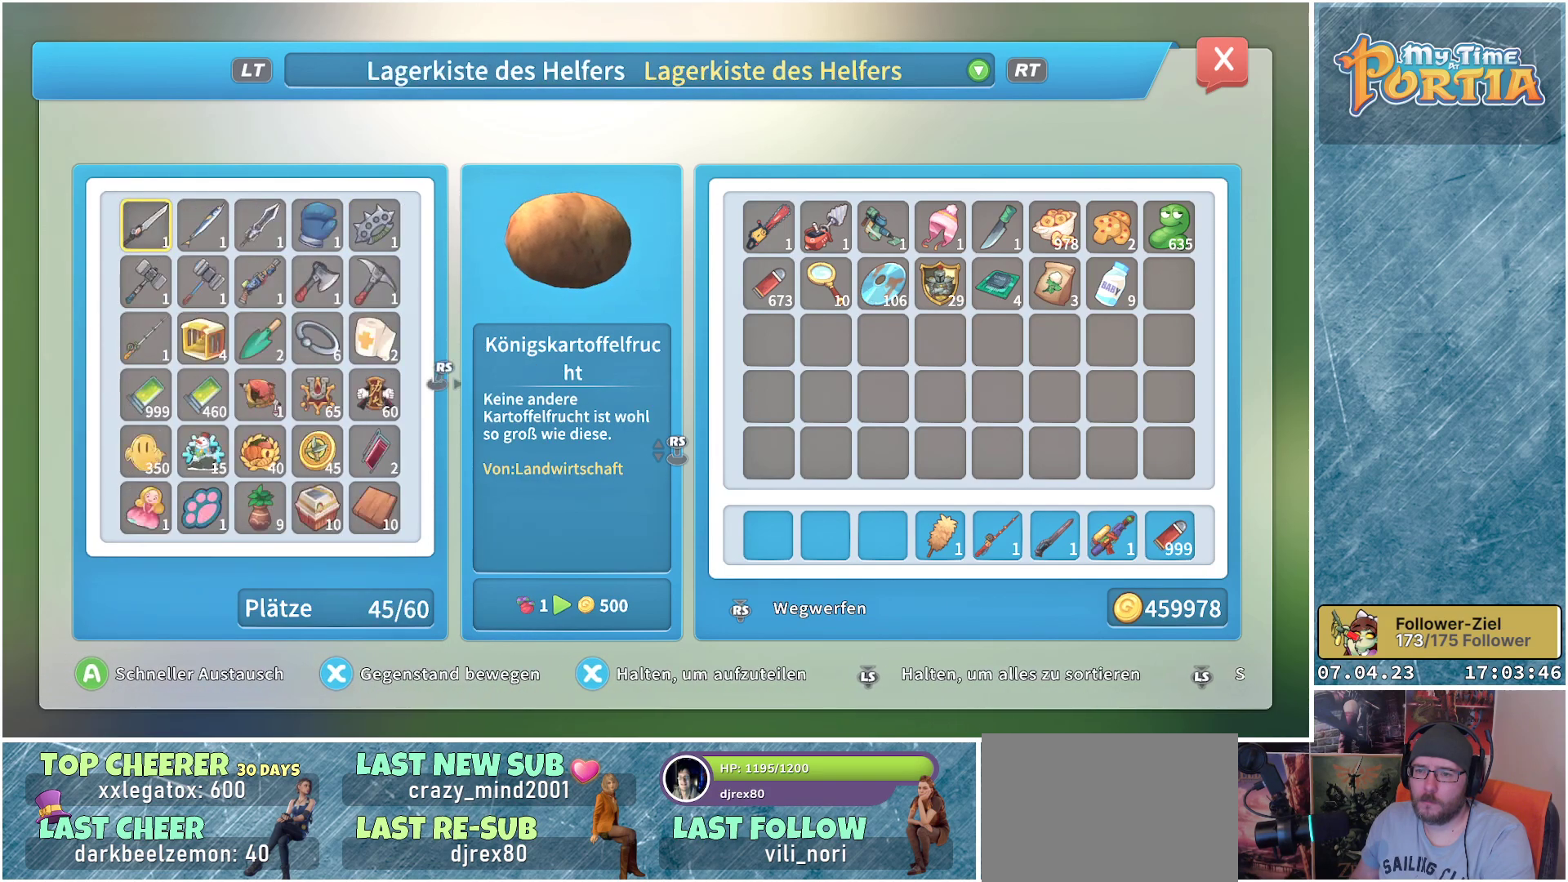
{"buttons": [], "left_stick": "center", "right_stick": "center", "events": [[267, "right_stick", "right"], [417, "right_stick", "center"]]}
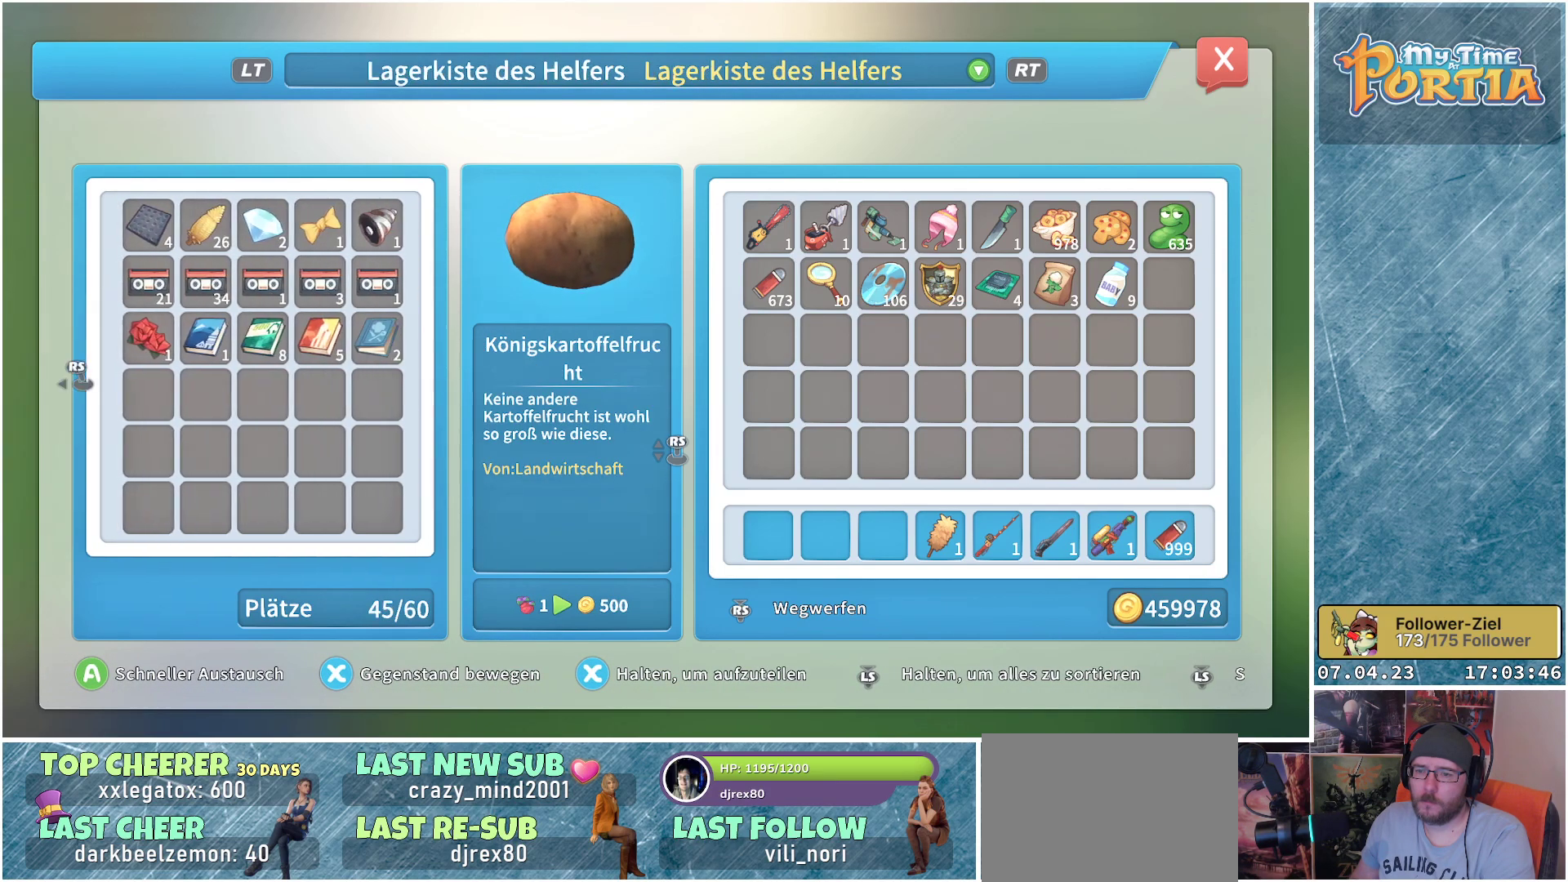
{"buttons": [], "left_stick": "center", "right_stick": "center", "events": []}
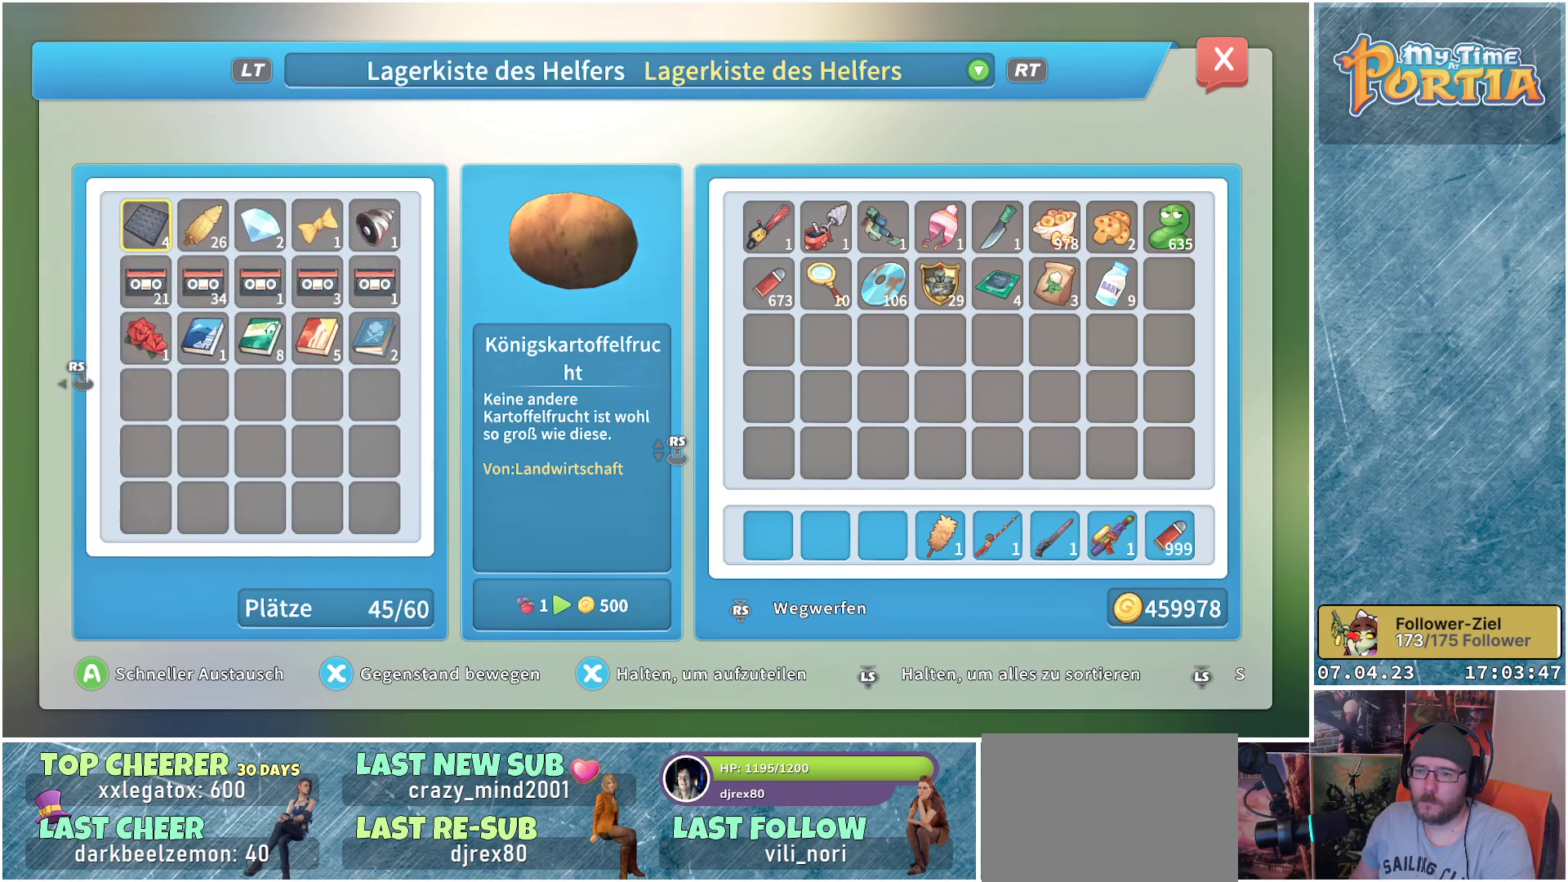
{"buttons": [], "left_stick": "center", "right_stick": "center", "events": []}
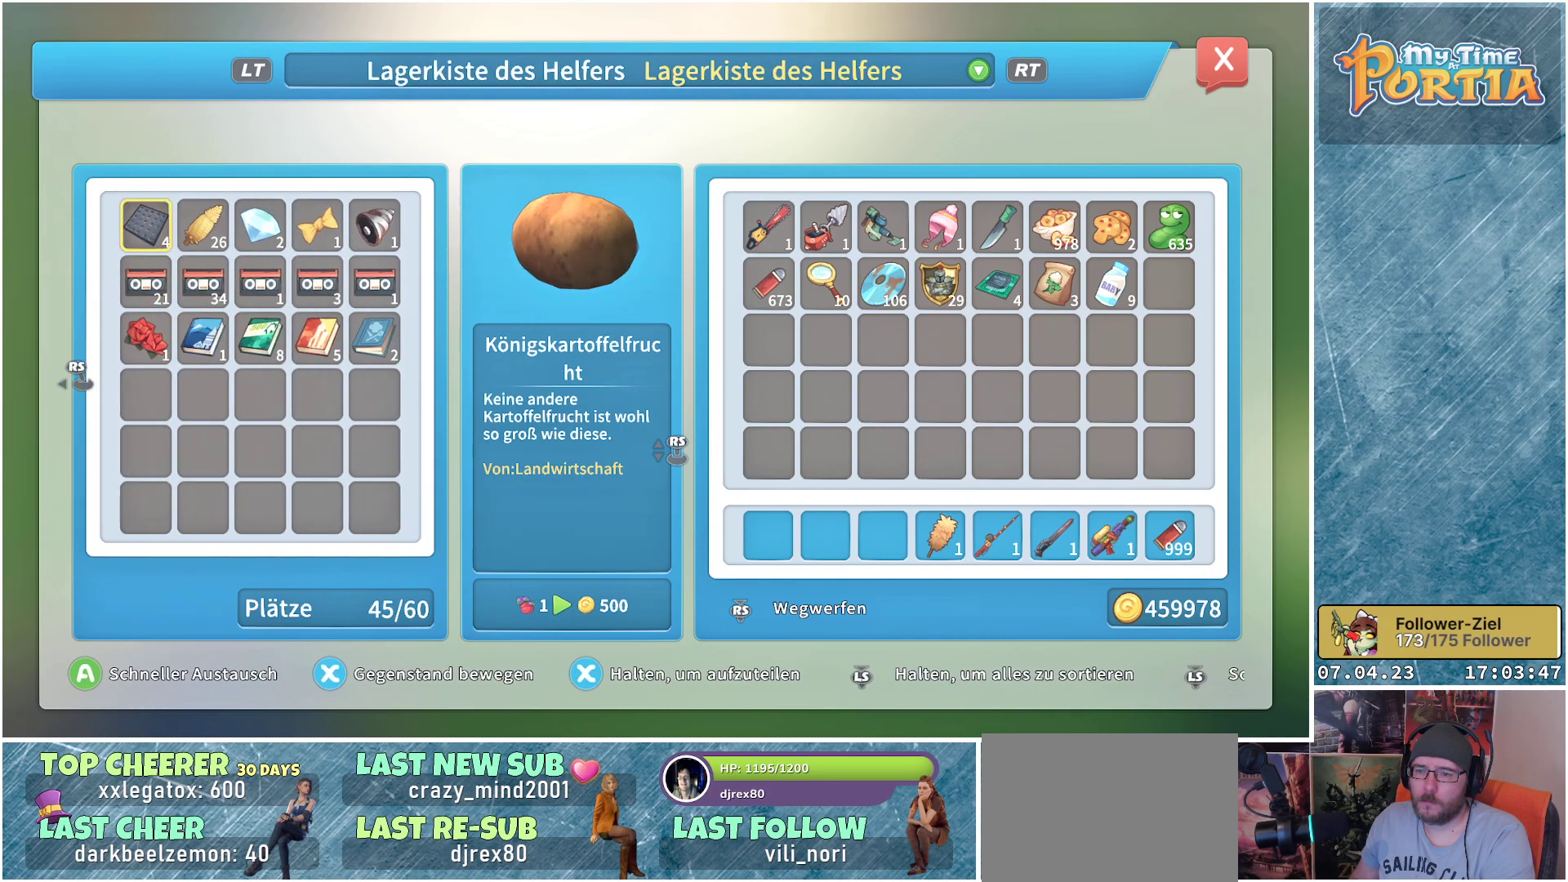
{"buttons": [], "left_stick": "center", "right_stick": "center", "events": [[50, "right_stick", "left"], [317, "right_stick", "center"]]}